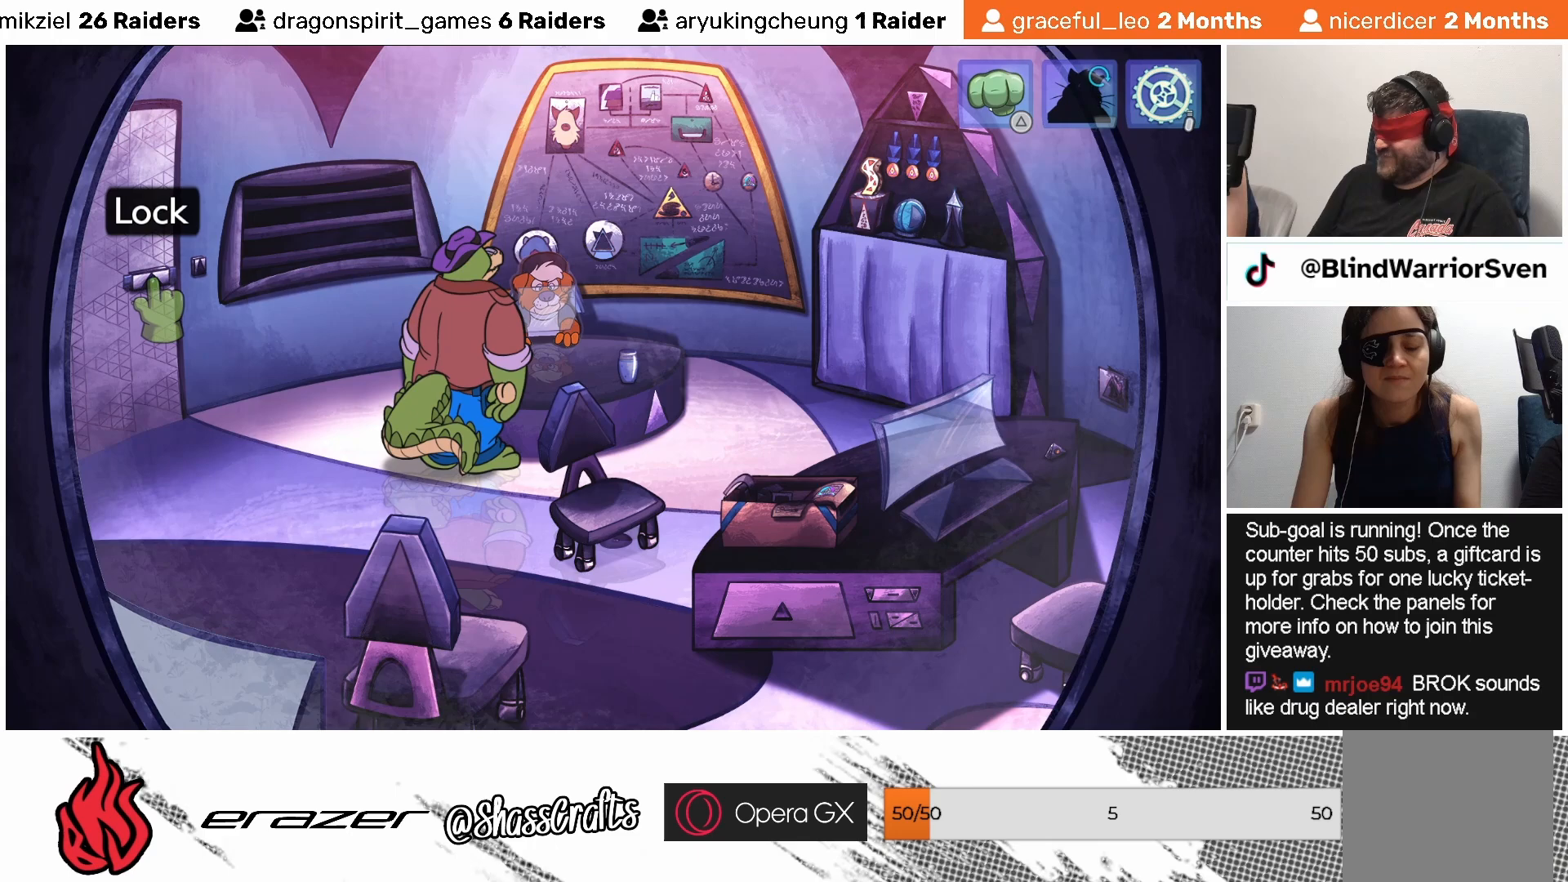
Gameplay with a controller (PlayStation layout); each line is a JSON object with the inputs held at the frame after it. "events" lists button and stick changes between this image and that frame as [ms after this image, input, new state], when the widget could be followed in between. Not read: right_stick.
{"buttons": [], "left_stick": "center", "events": [[167, "DPAD_LEFT", "down"], [217, "DPAD_LEFT", "up"]]}
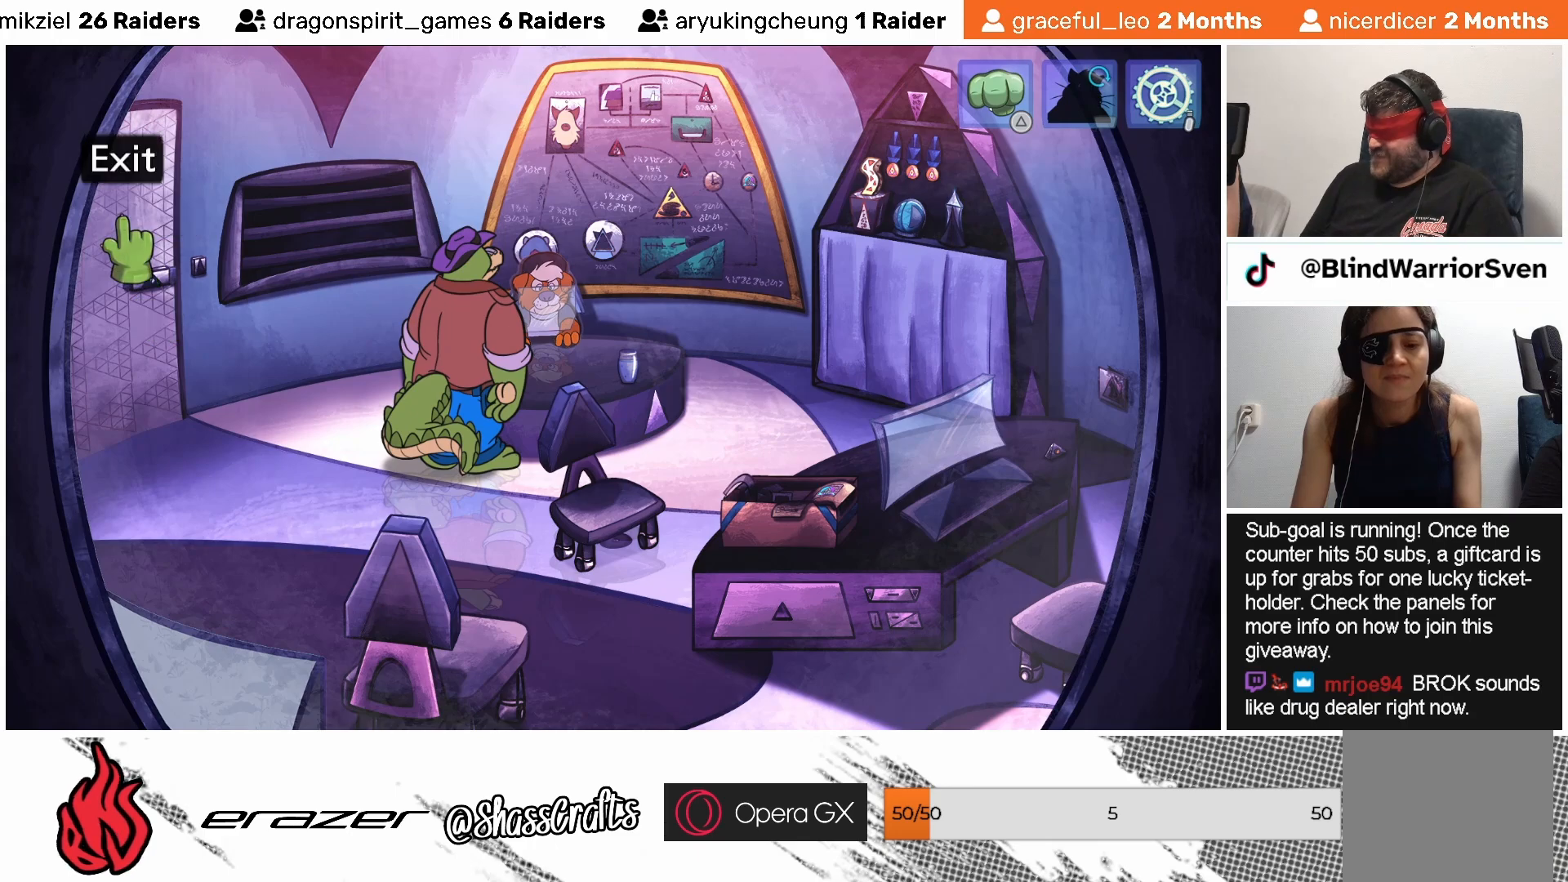
{"buttons": [], "left_stick": "center", "events": [[217, "DPAD_LEFT", "down"], [317, "DPAD_LEFT", "up"]]}
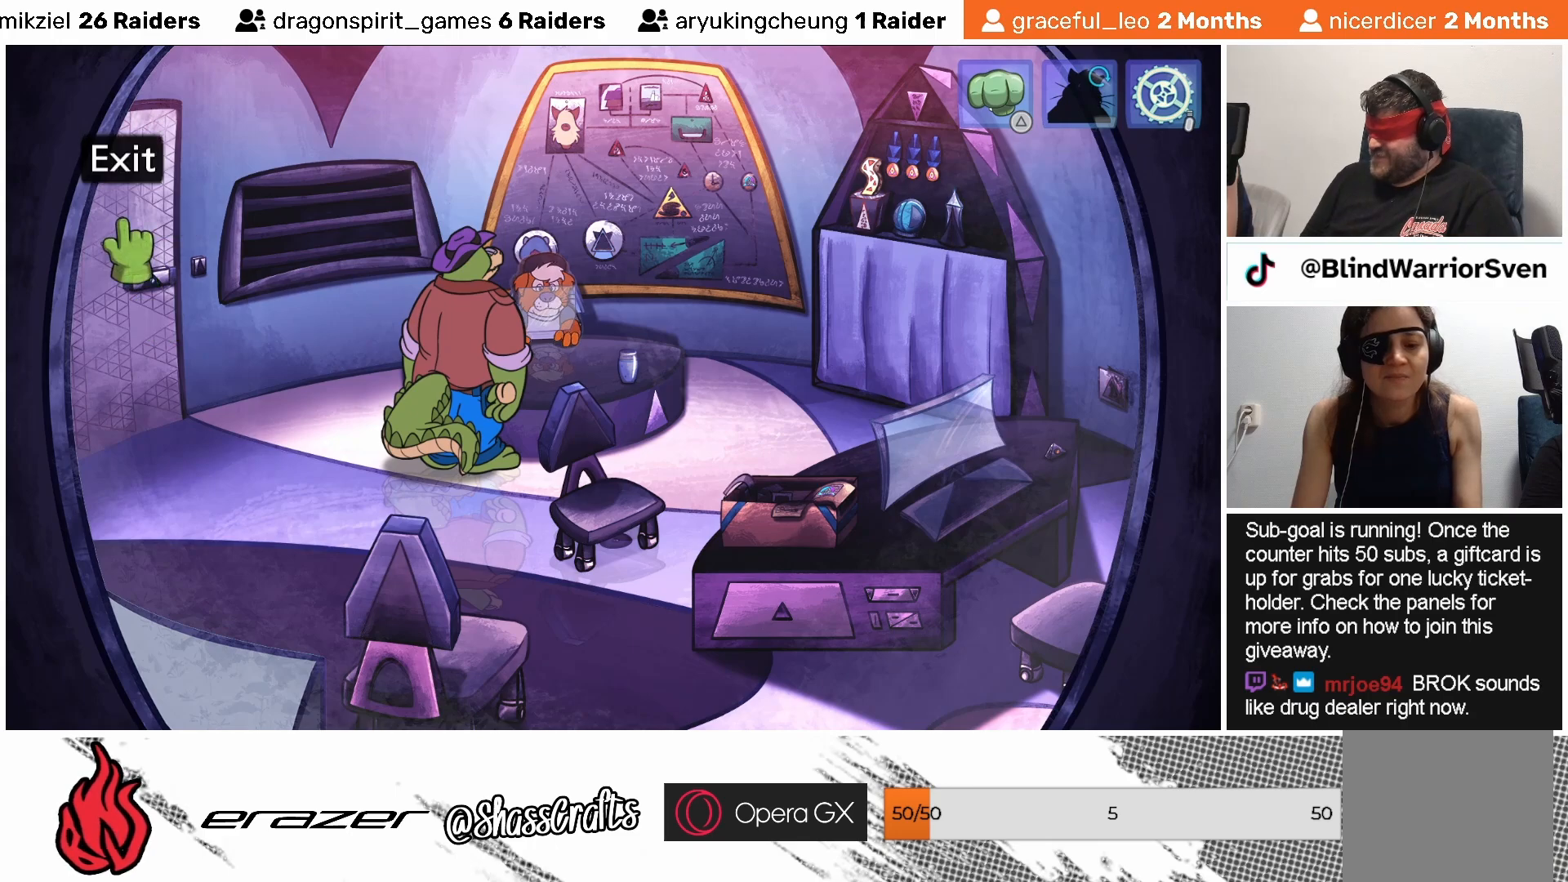
{"buttons": ["DPAD_RIGHT"], "left_stick": "center", "events": [[83, "DPAD_LEFT", "down"], [183, "DPAD_LEFT", "up"], [433, "DPAD_RIGHT", "down"]]}
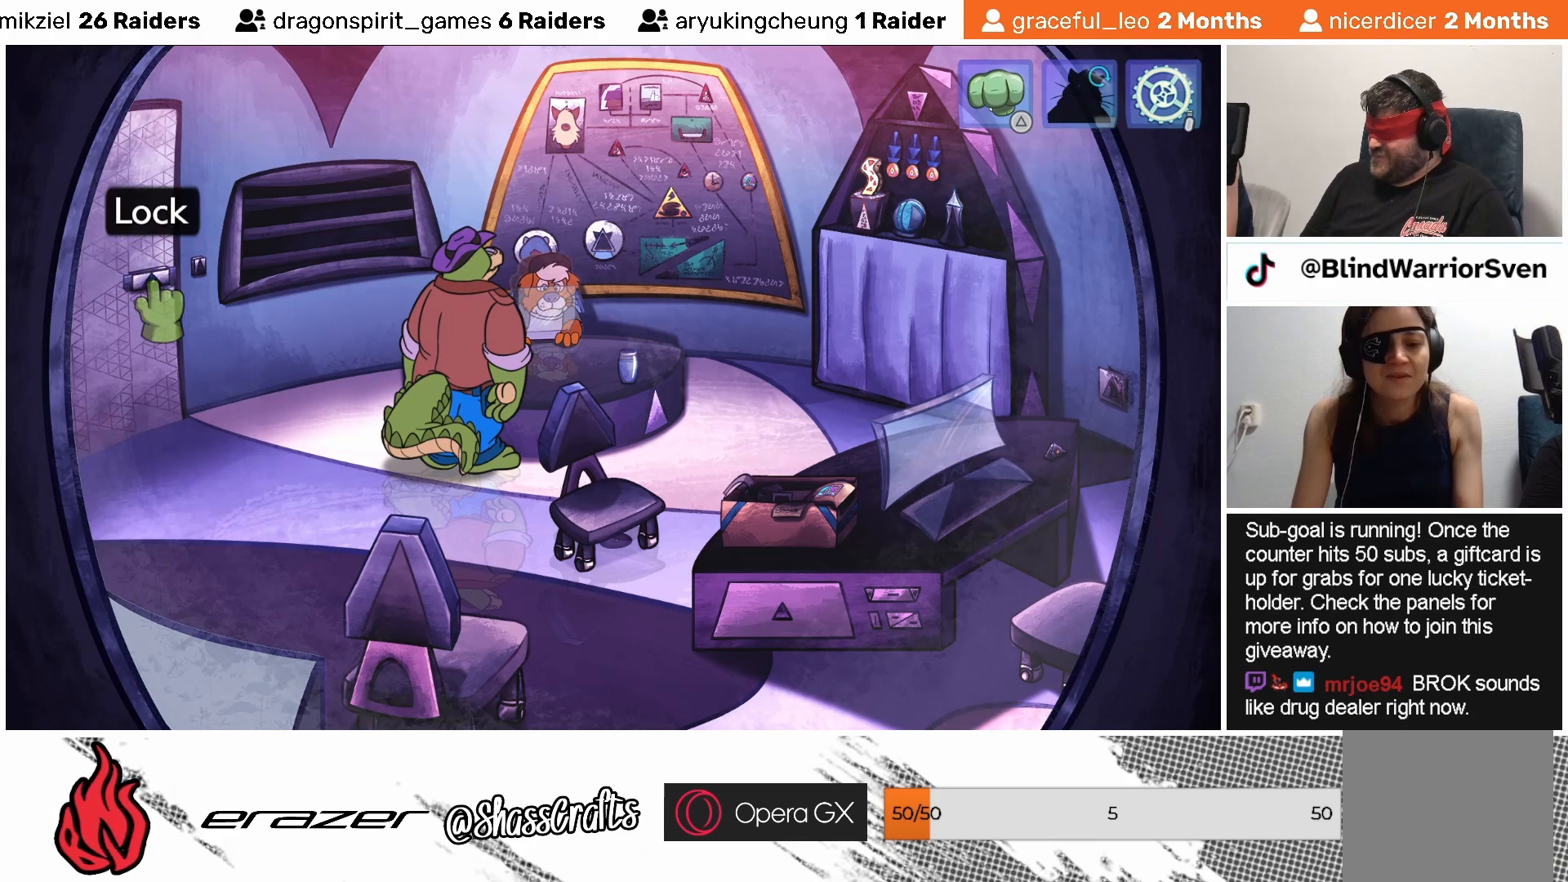
{"buttons": ["DPAD_RIGHT"], "left_stick": "center", "events": [[33, "DPAD_RIGHT", "up"], [167, "DPAD_RIGHT", "down"], [233, "DPAD_RIGHT", "up"], [483, "DPAD_RIGHT", "down"]]}
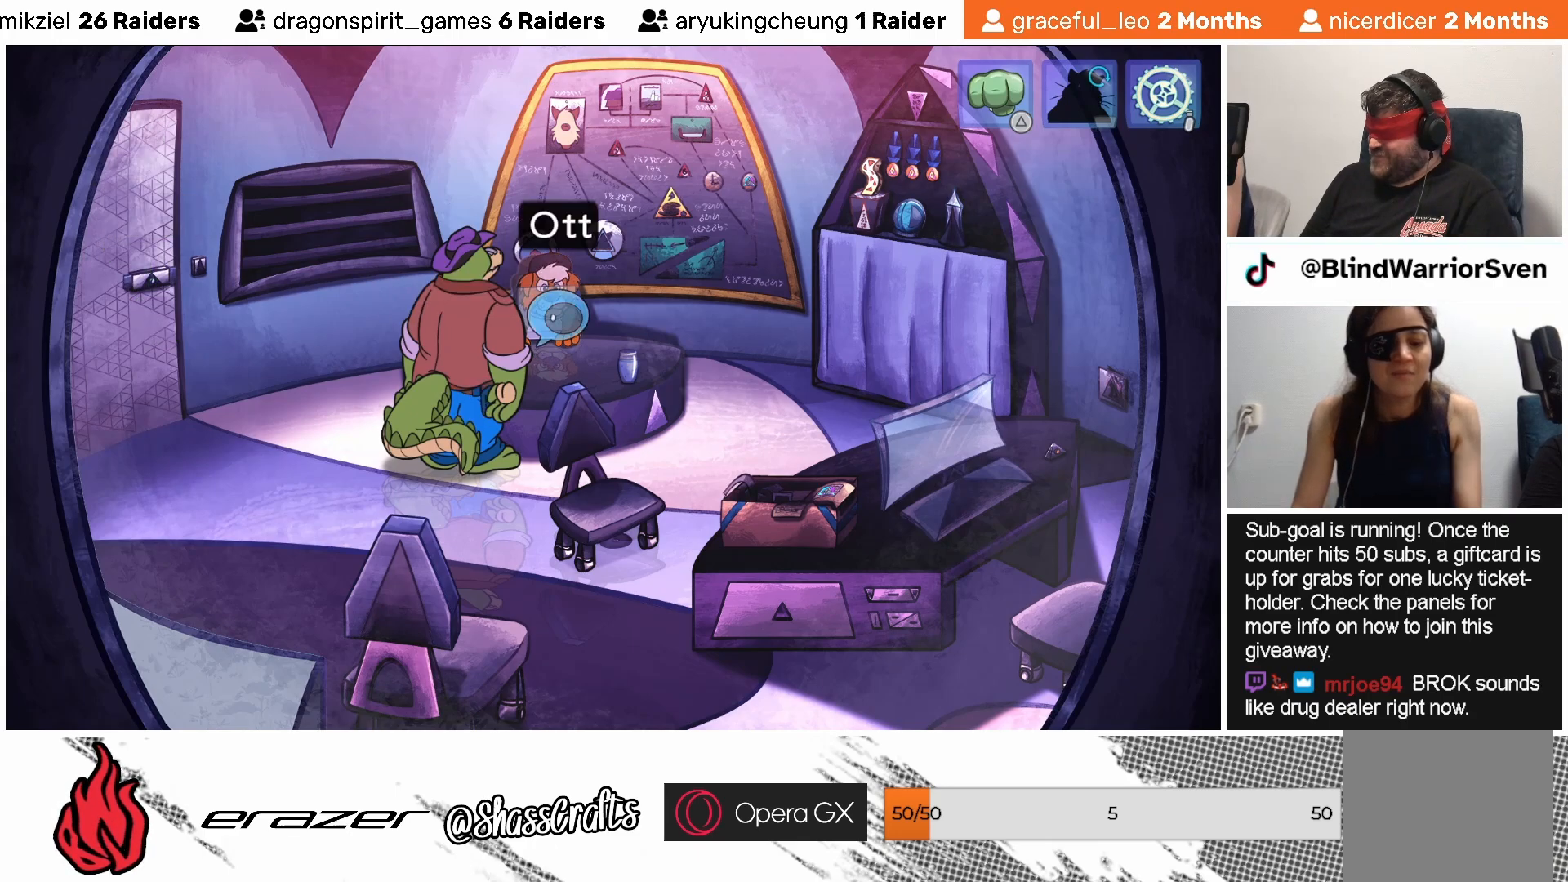
{"buttons": [], "left_stick": "center", "events": [[67, "DPAD_RIGHT", "up"]]}
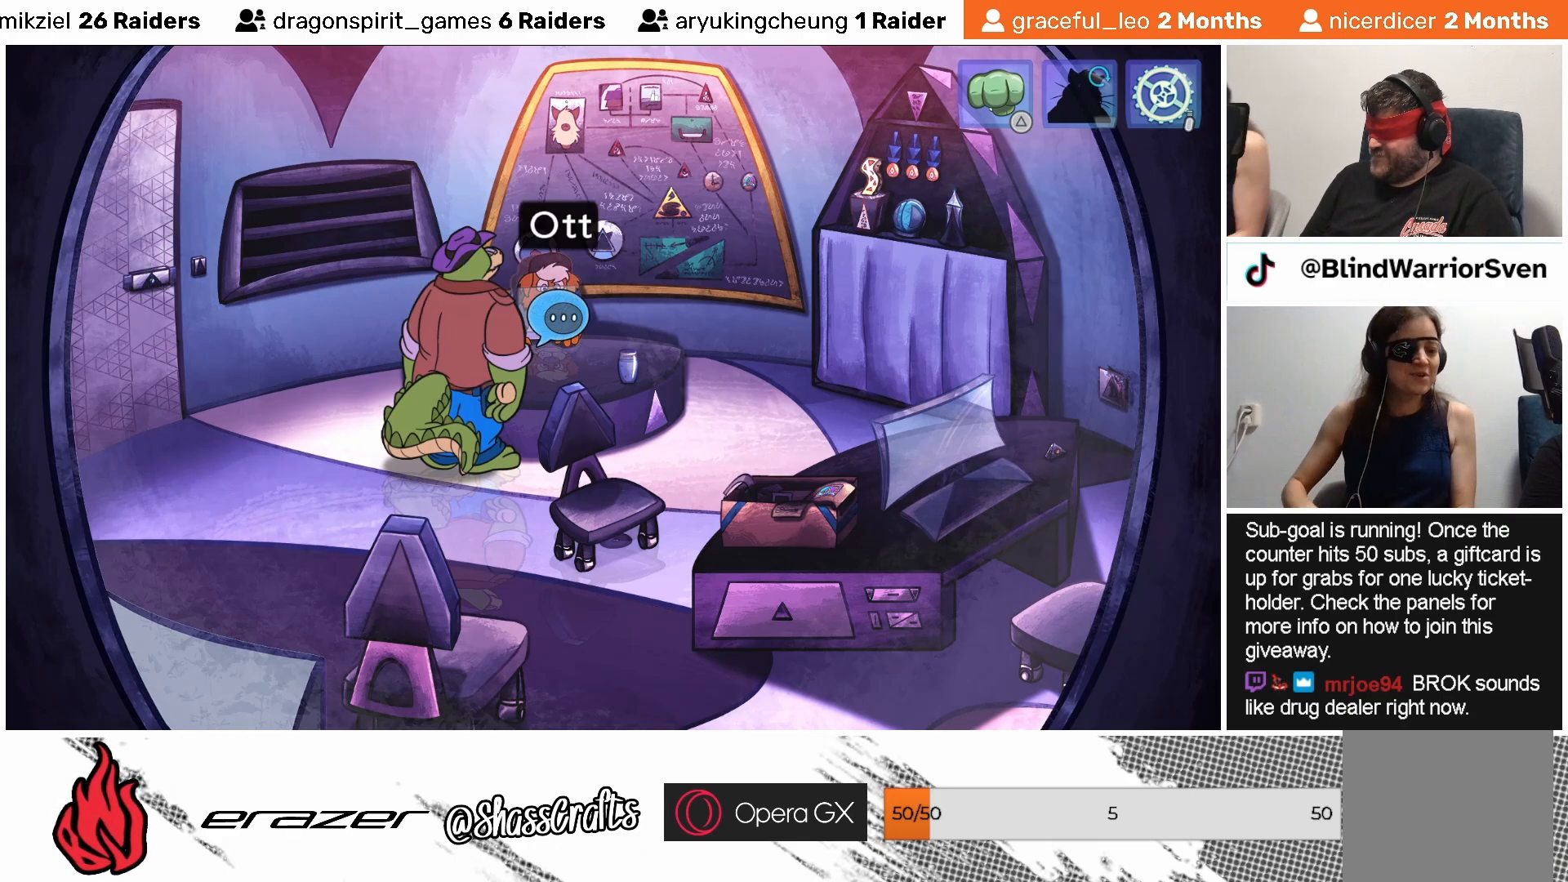
{"buttons": [], "left_stick": "center", "events": []}
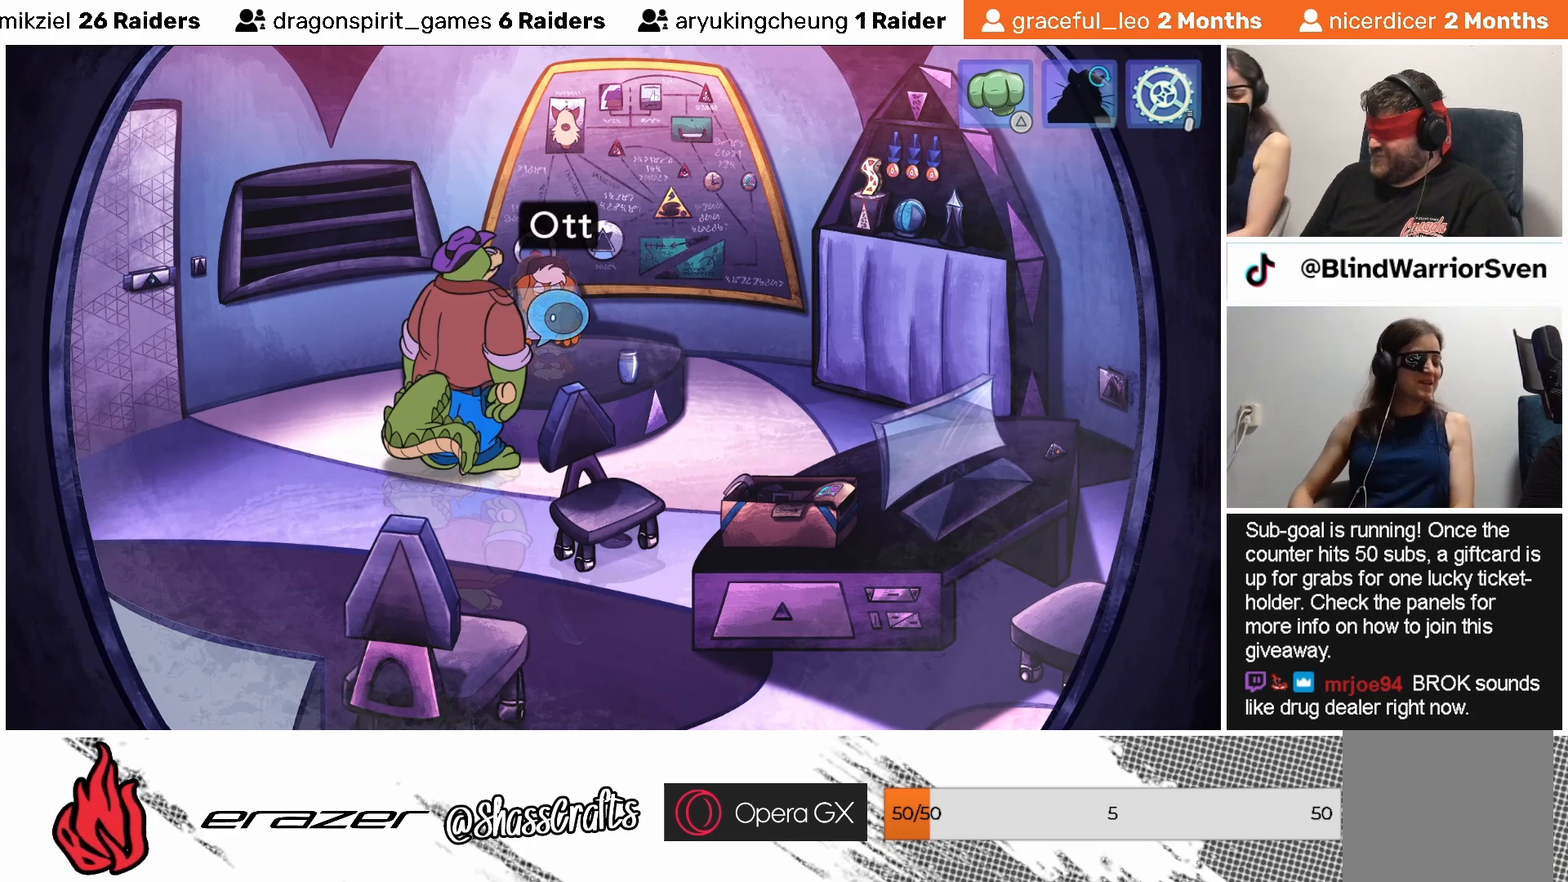
{"buttons": [], "left_stick": "center", "events": []}
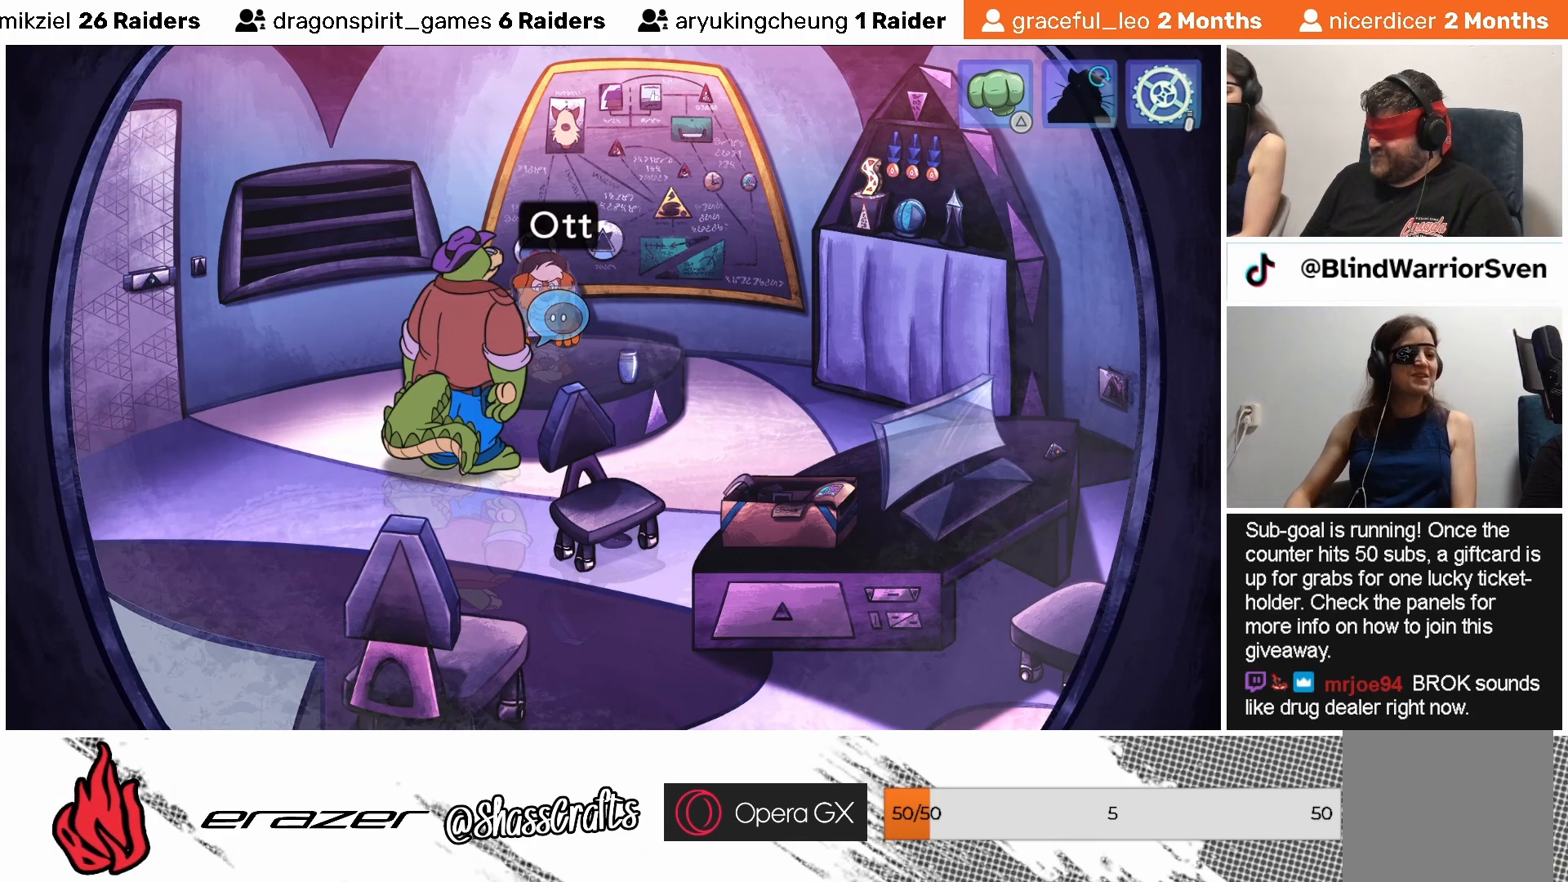
{"buttons": [], "left_stick": "center", "events": [[333, "DPAD_RIGHT", "down"], [417, "DPAD_RIGHT", "up"]]}
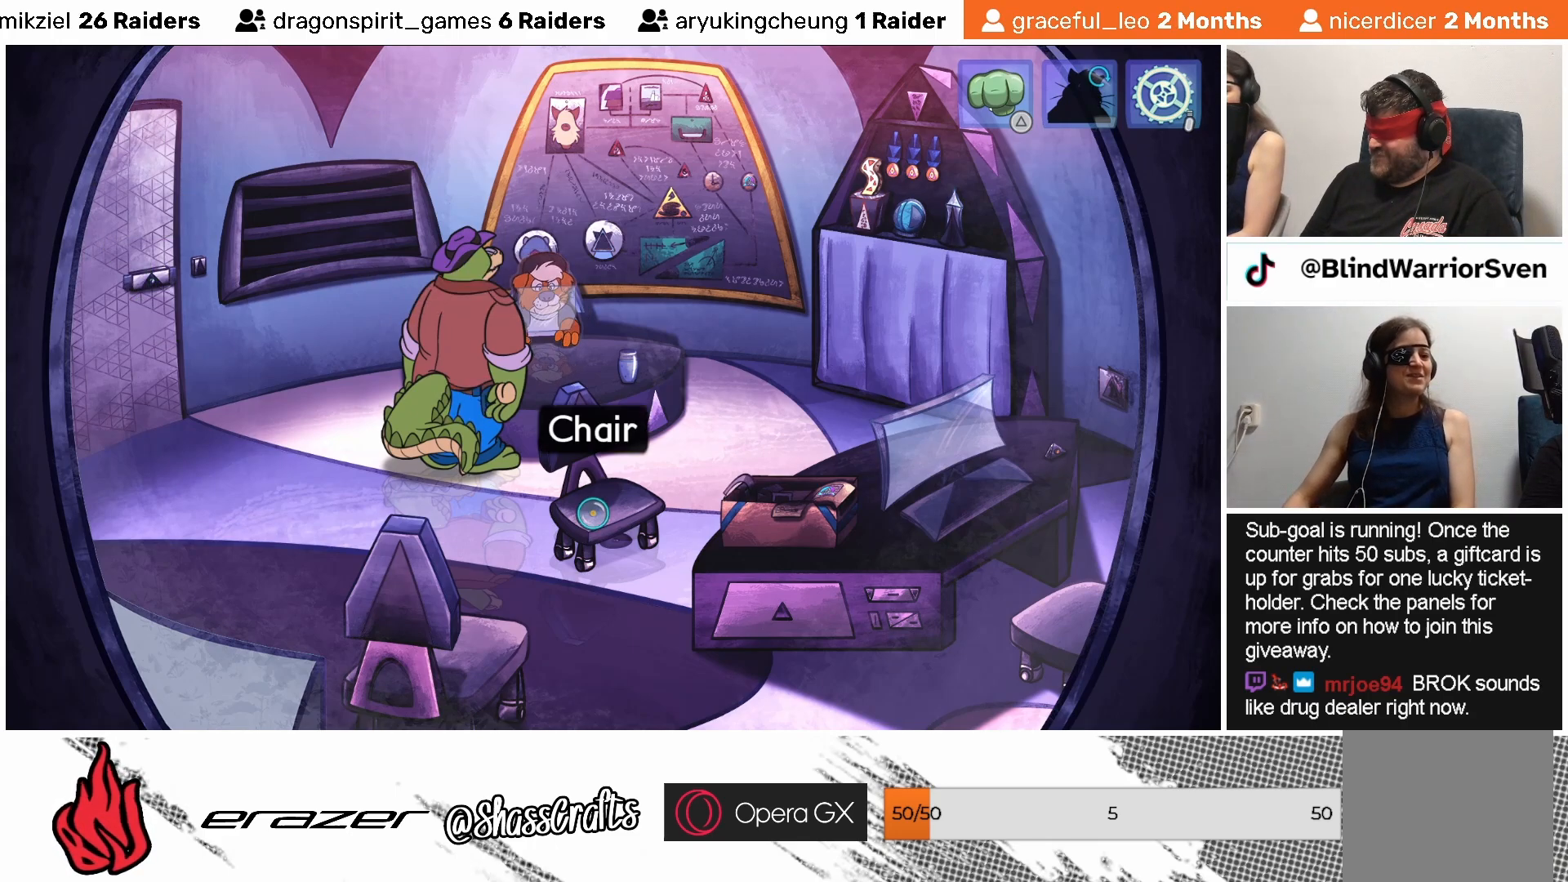
{"buttons": [], "left_stick": "center", "events": []}
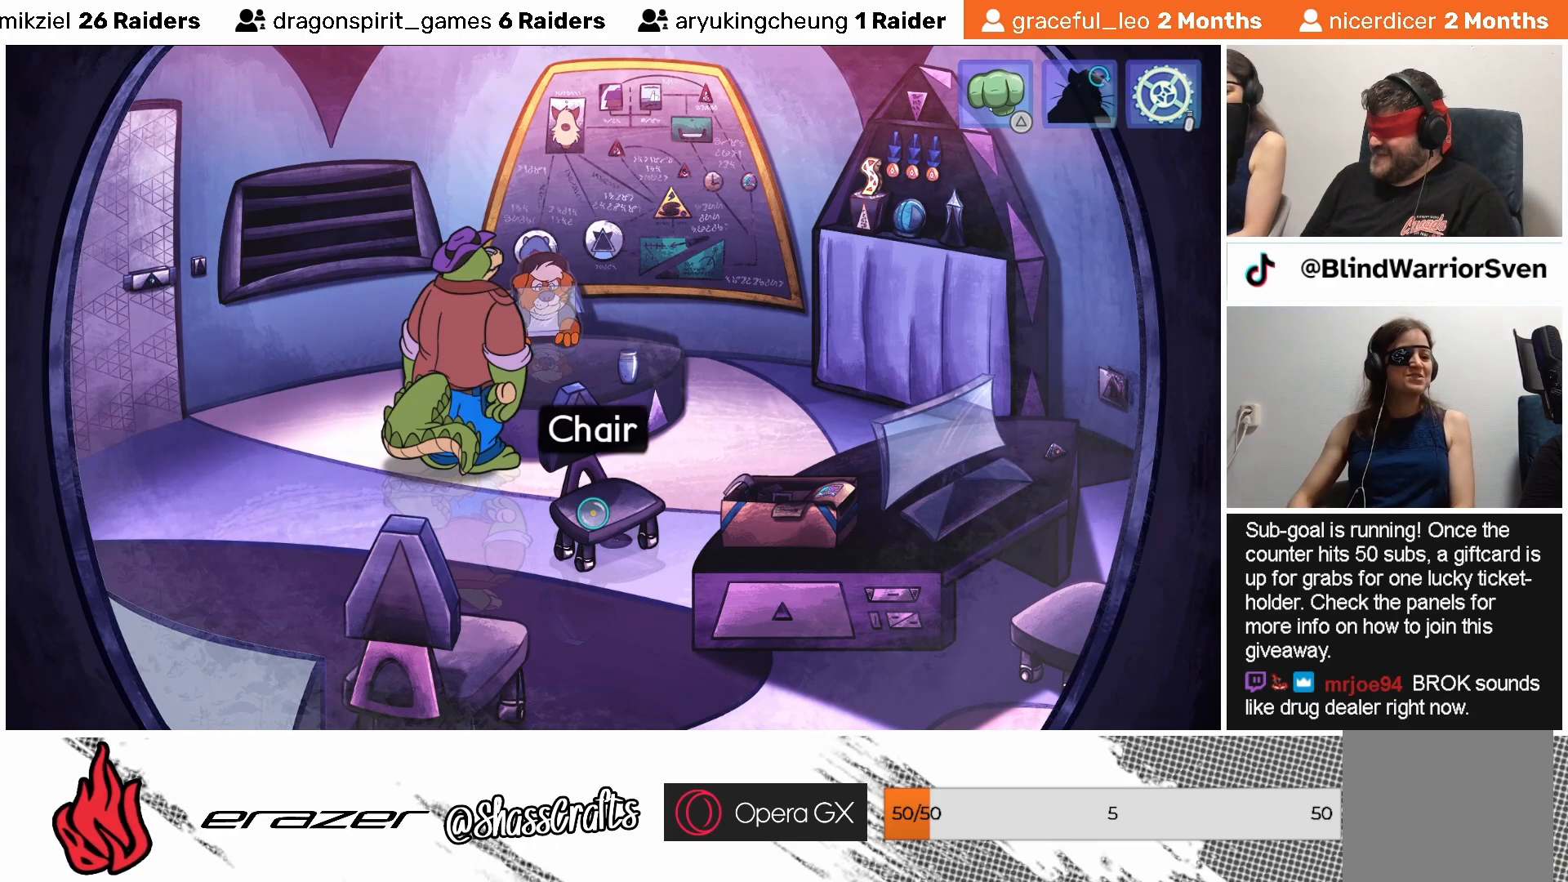
{"buttons": ["DPAD_RIGHT"], "left_stick": "center", "events": [[433, "DPAD_RIGHT", "down"]]}
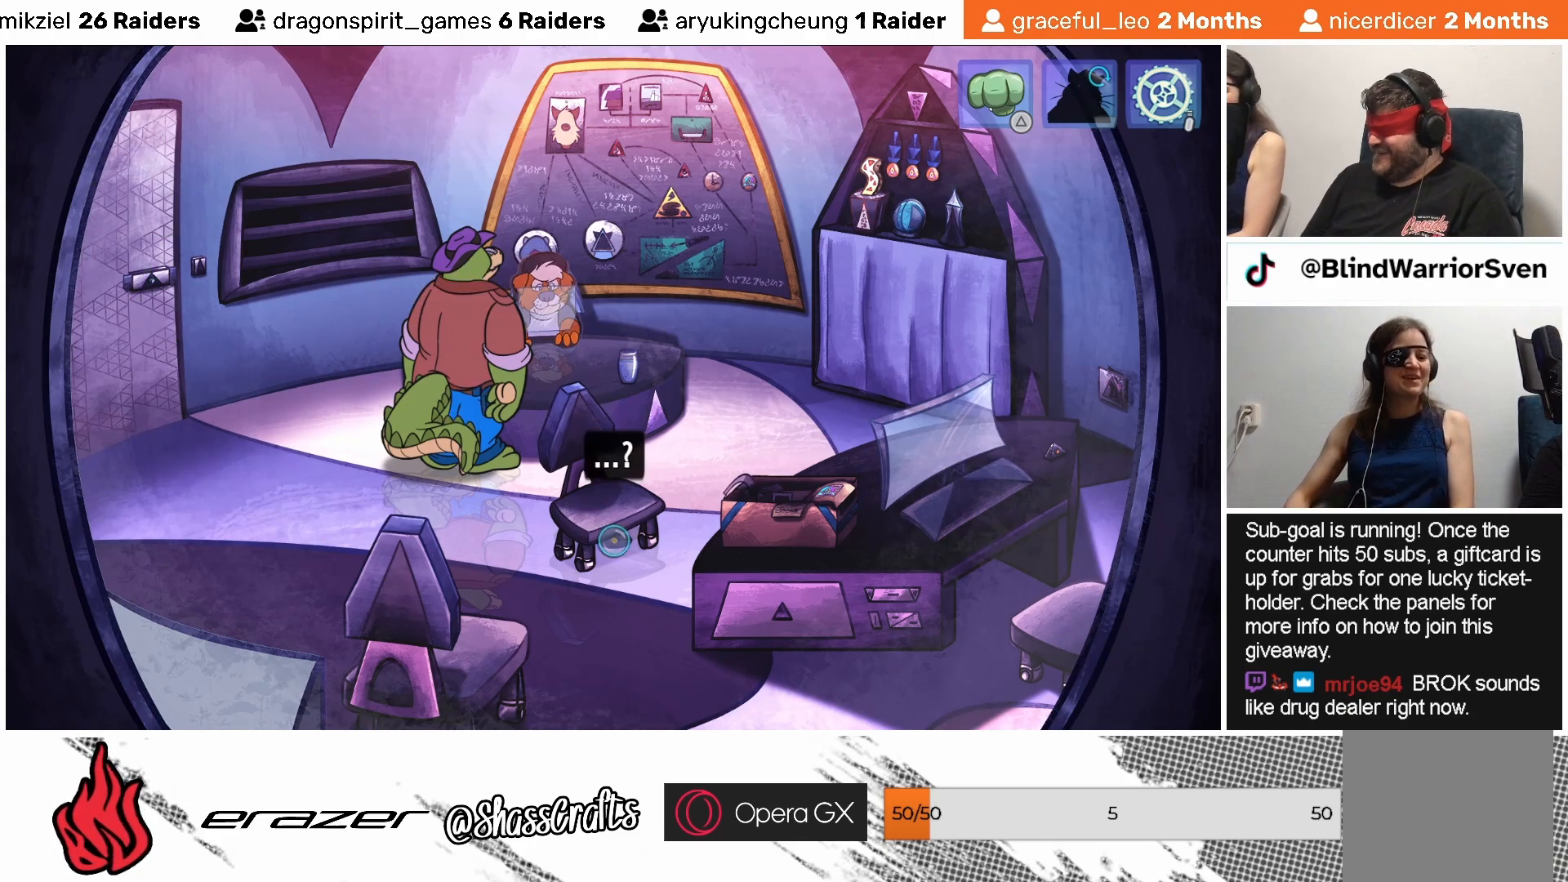
{"buttons": [], "left_stick": "center", "events": [[17, "DPAD_RIGHT", "up"]]}
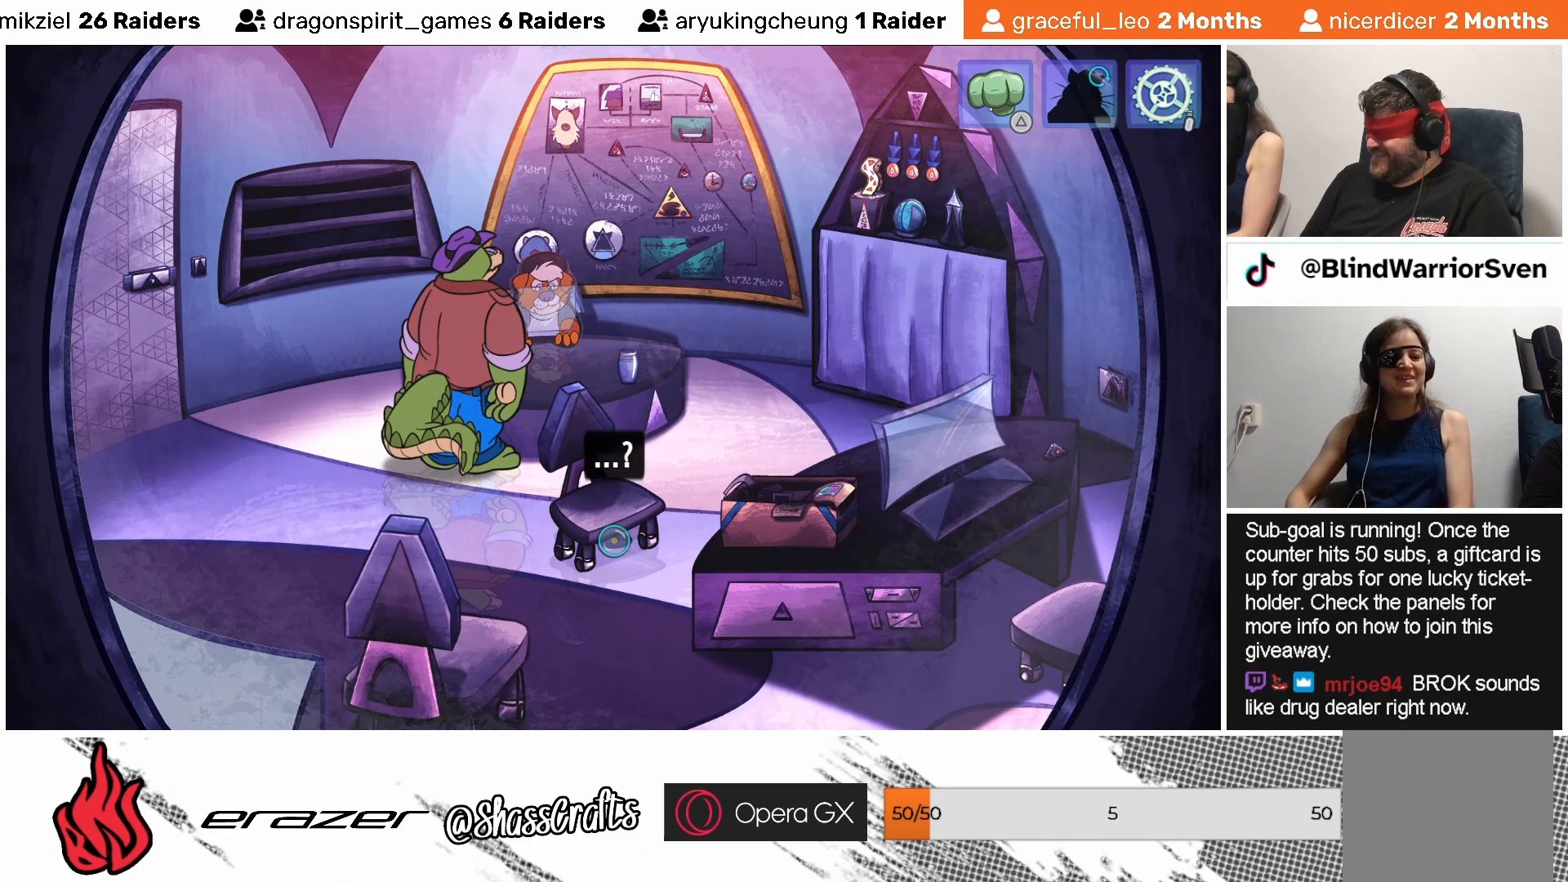
{"buttons": [], "left_stick": "center", "events": []}
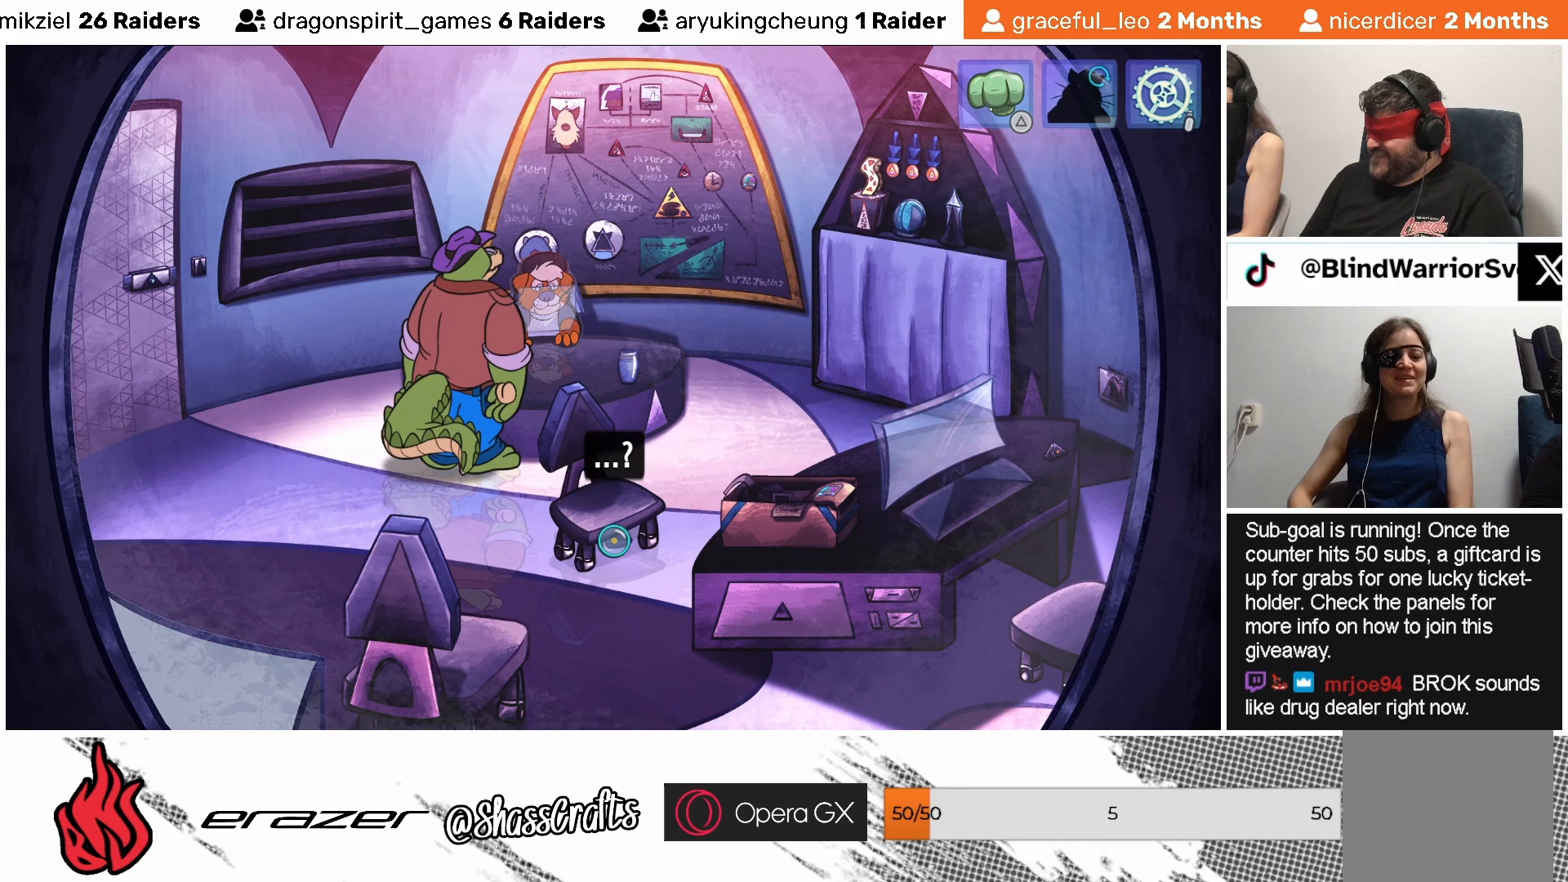
{"buttons": [], "left_stick": "center", "events": []}
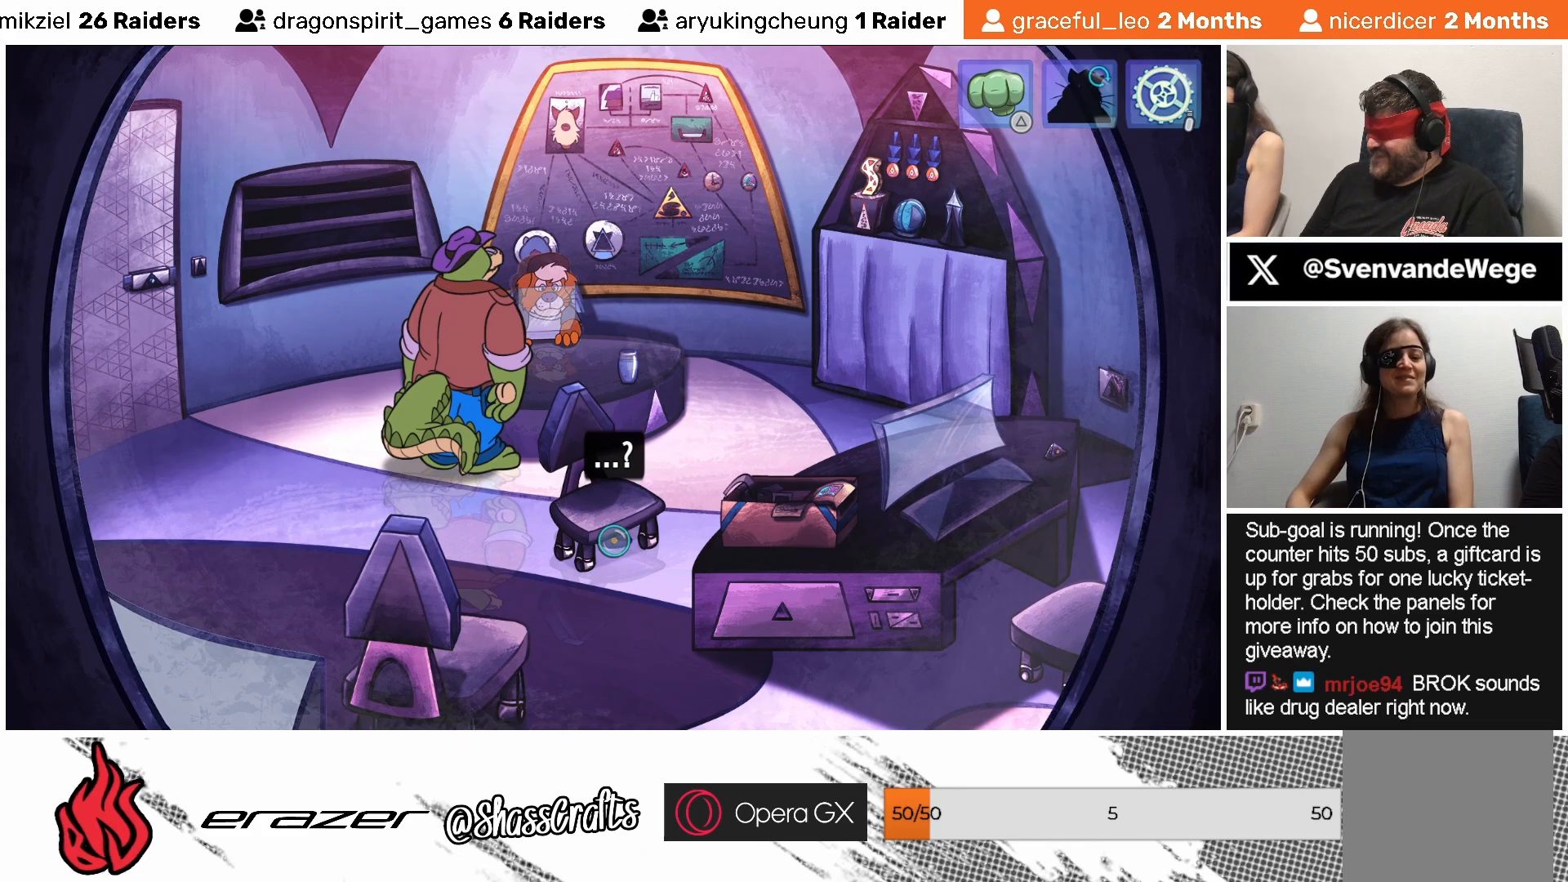
{"buttons": [], "left_stick": "center", "events": []}
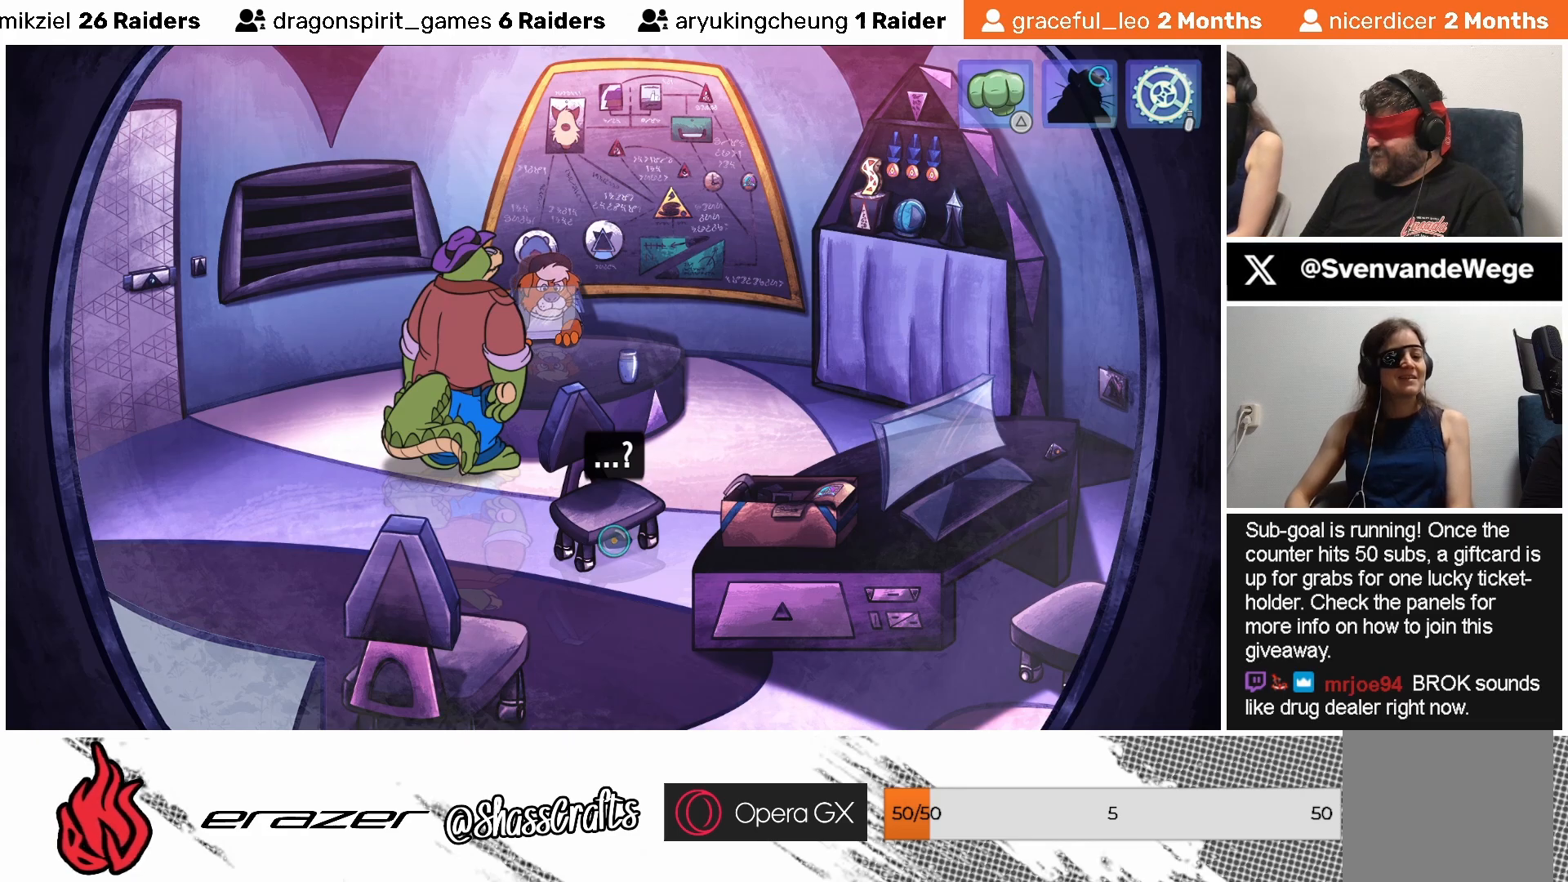
{"buttons": [], "left_stick": "center", "events": []}
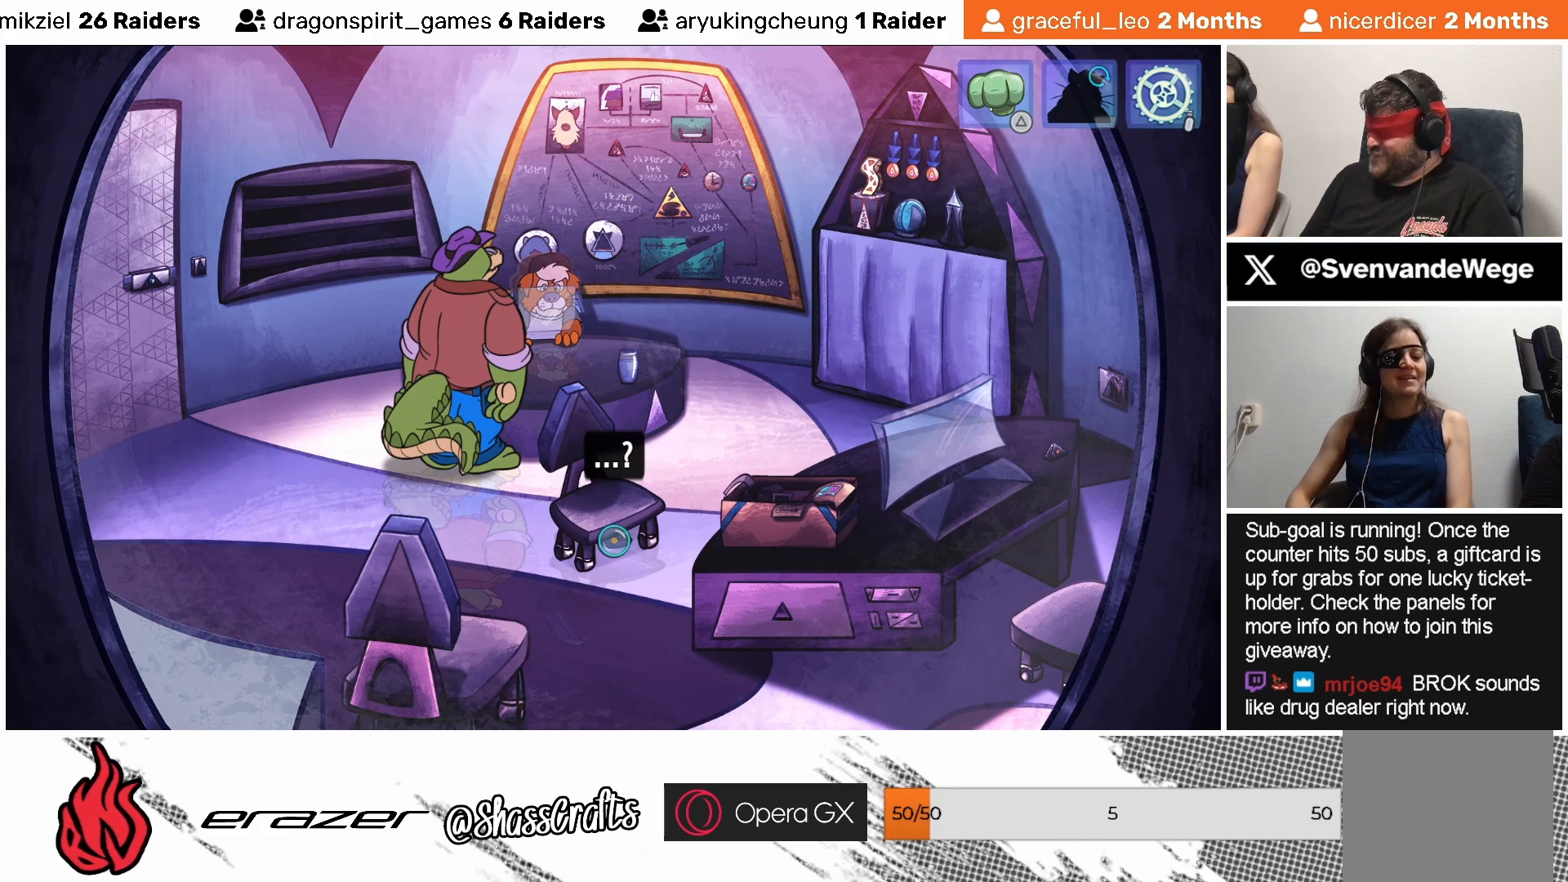
{"buttons": [], "left_stick": "center", "events": []}
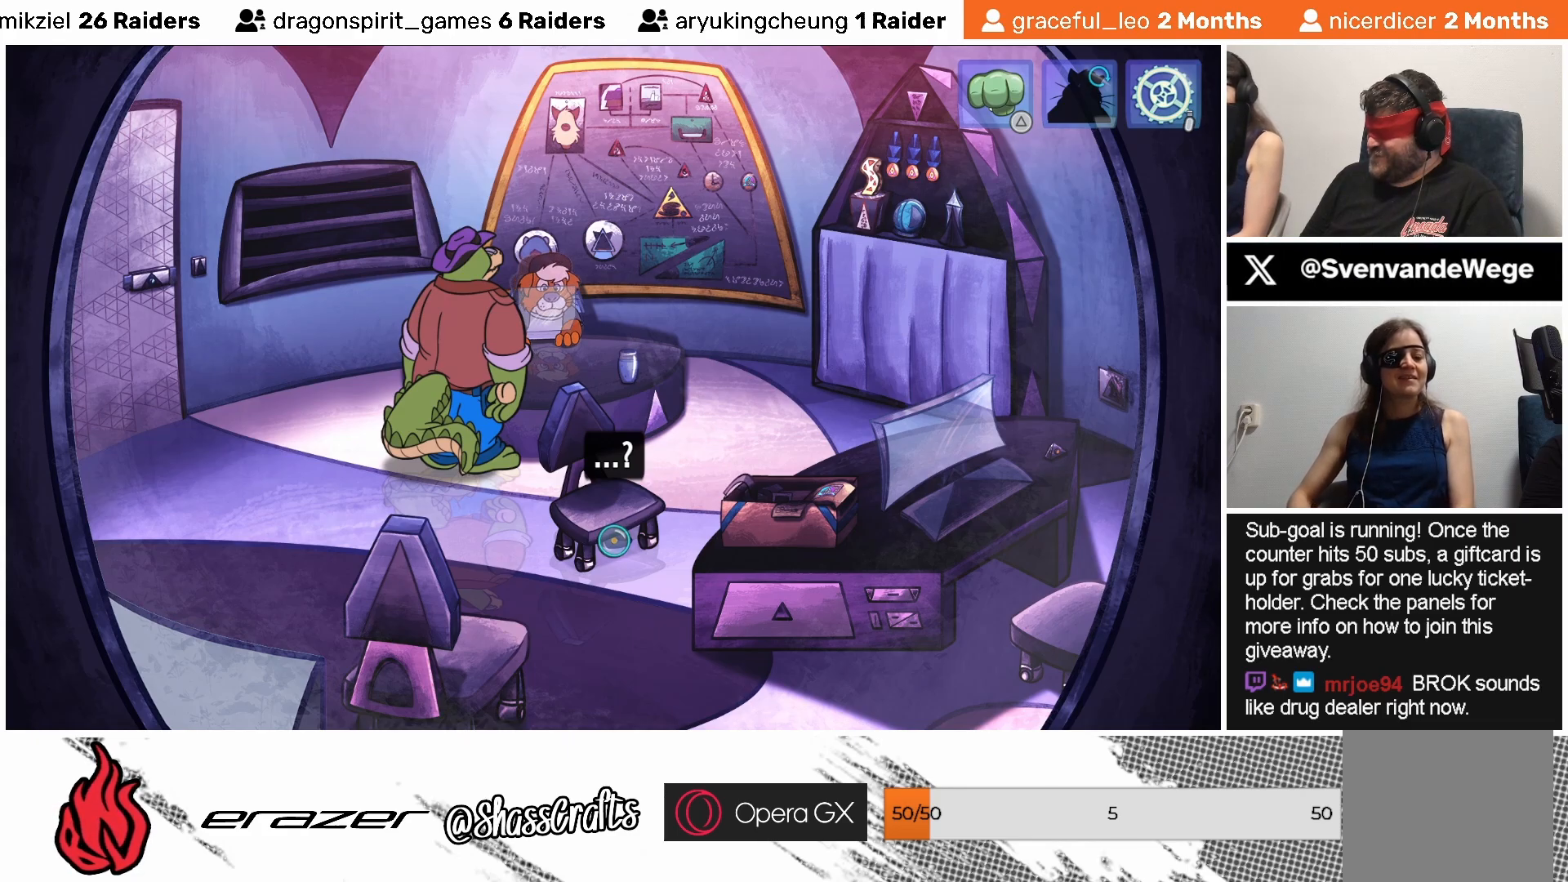
{"buttons": [], "left_stick": "center", "events": []}
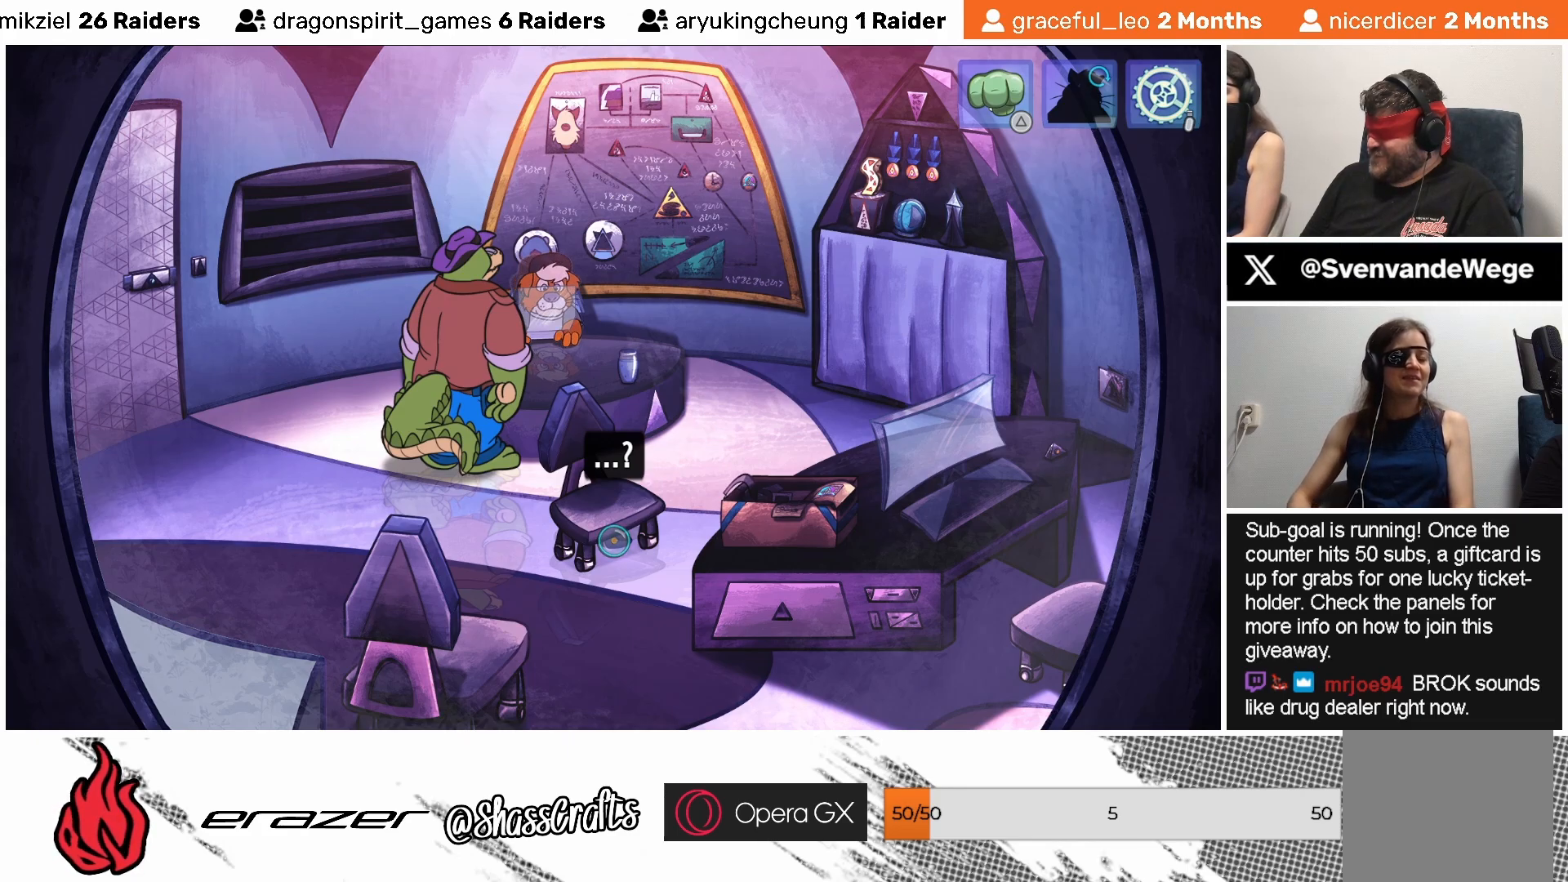
{"buttons": [], "left_stick": "center", "events": []}
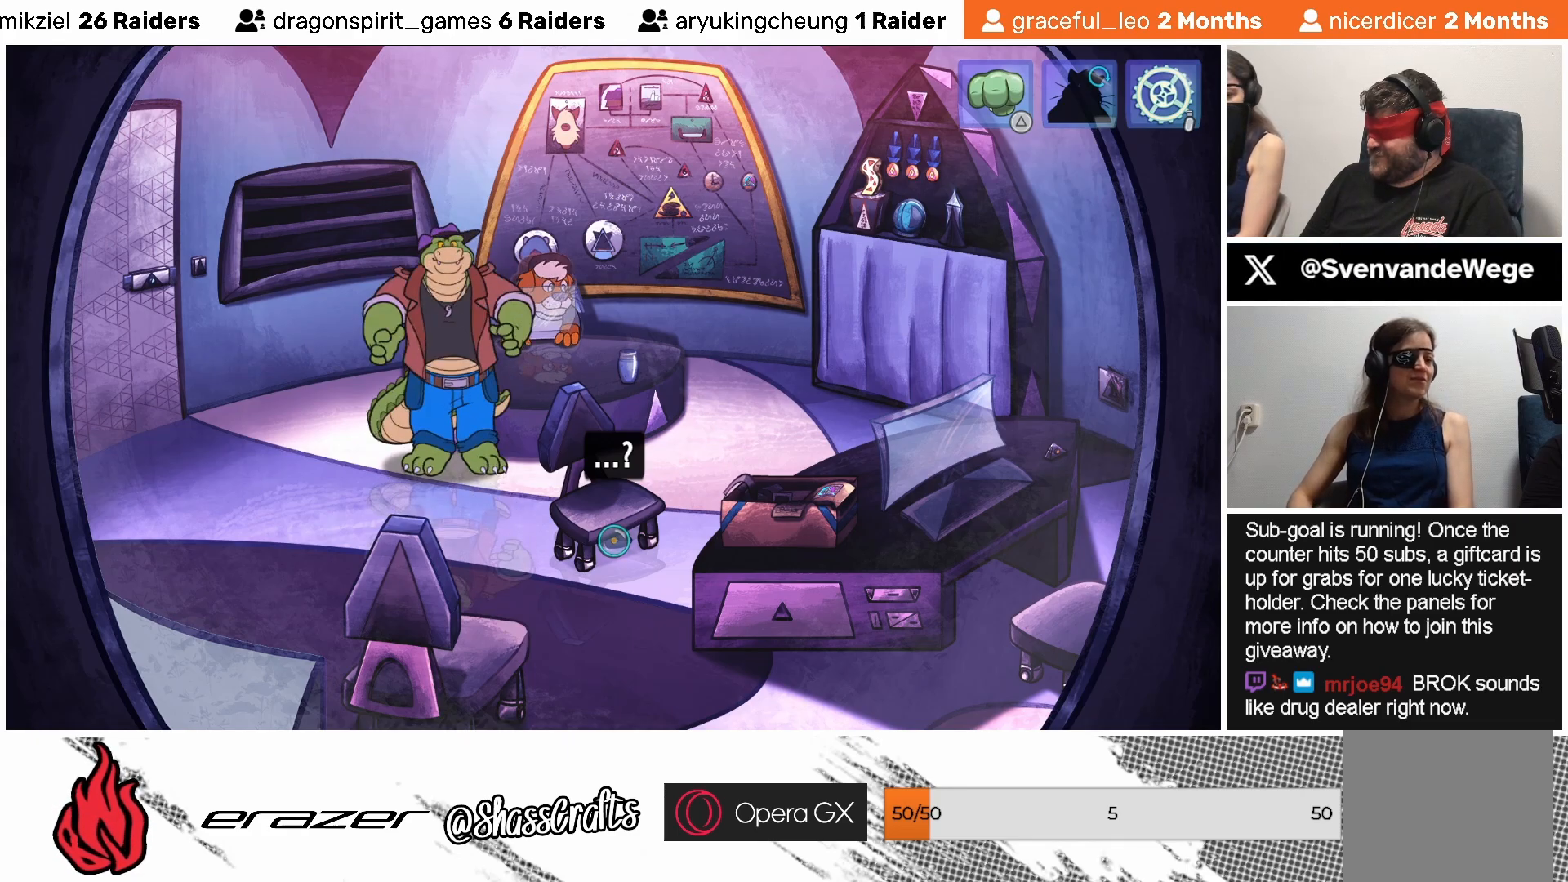
{"buttons": [], "left_stick": "center", "events": [[233, "CROSS", "down"], [333, "CROSS", "up"]]}
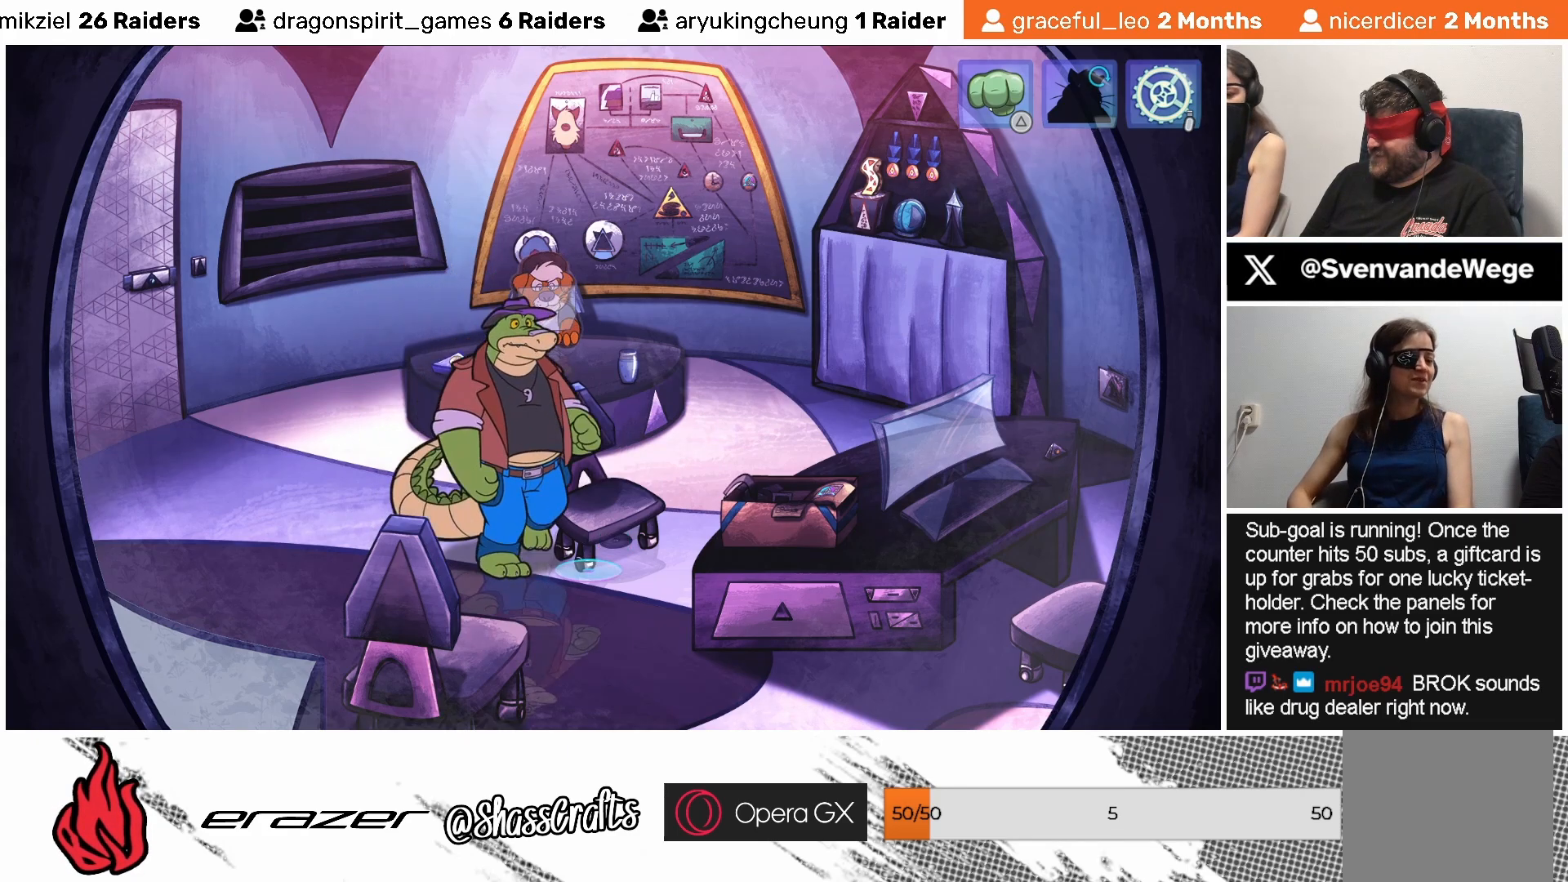
{"buttons": [], "left_stick": "center", "events": []}
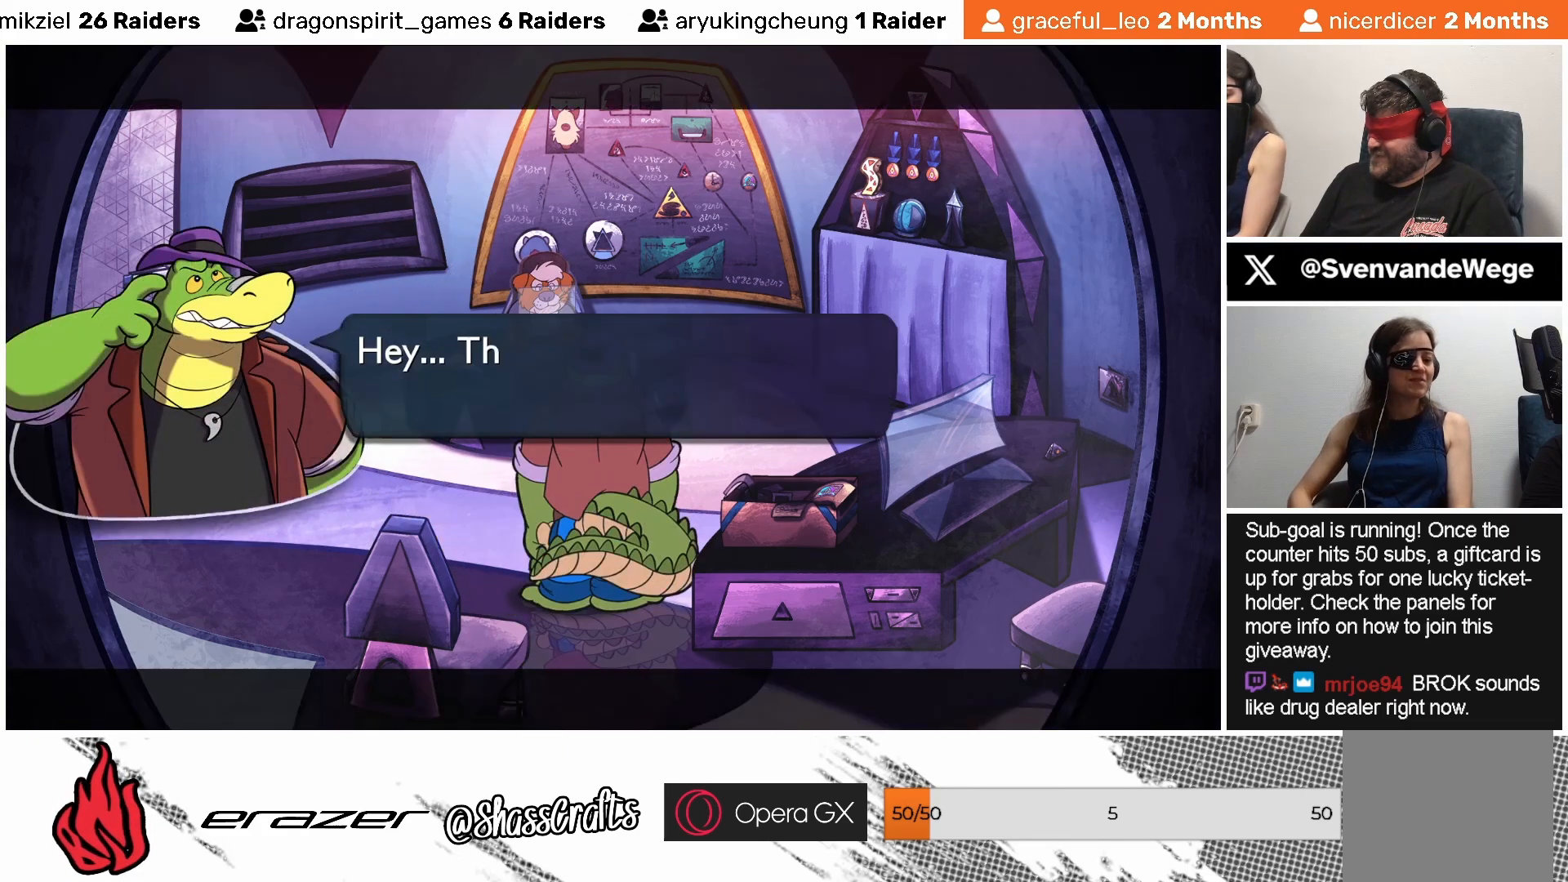
{"buttons": [], "left_stick": "center", "events": []}
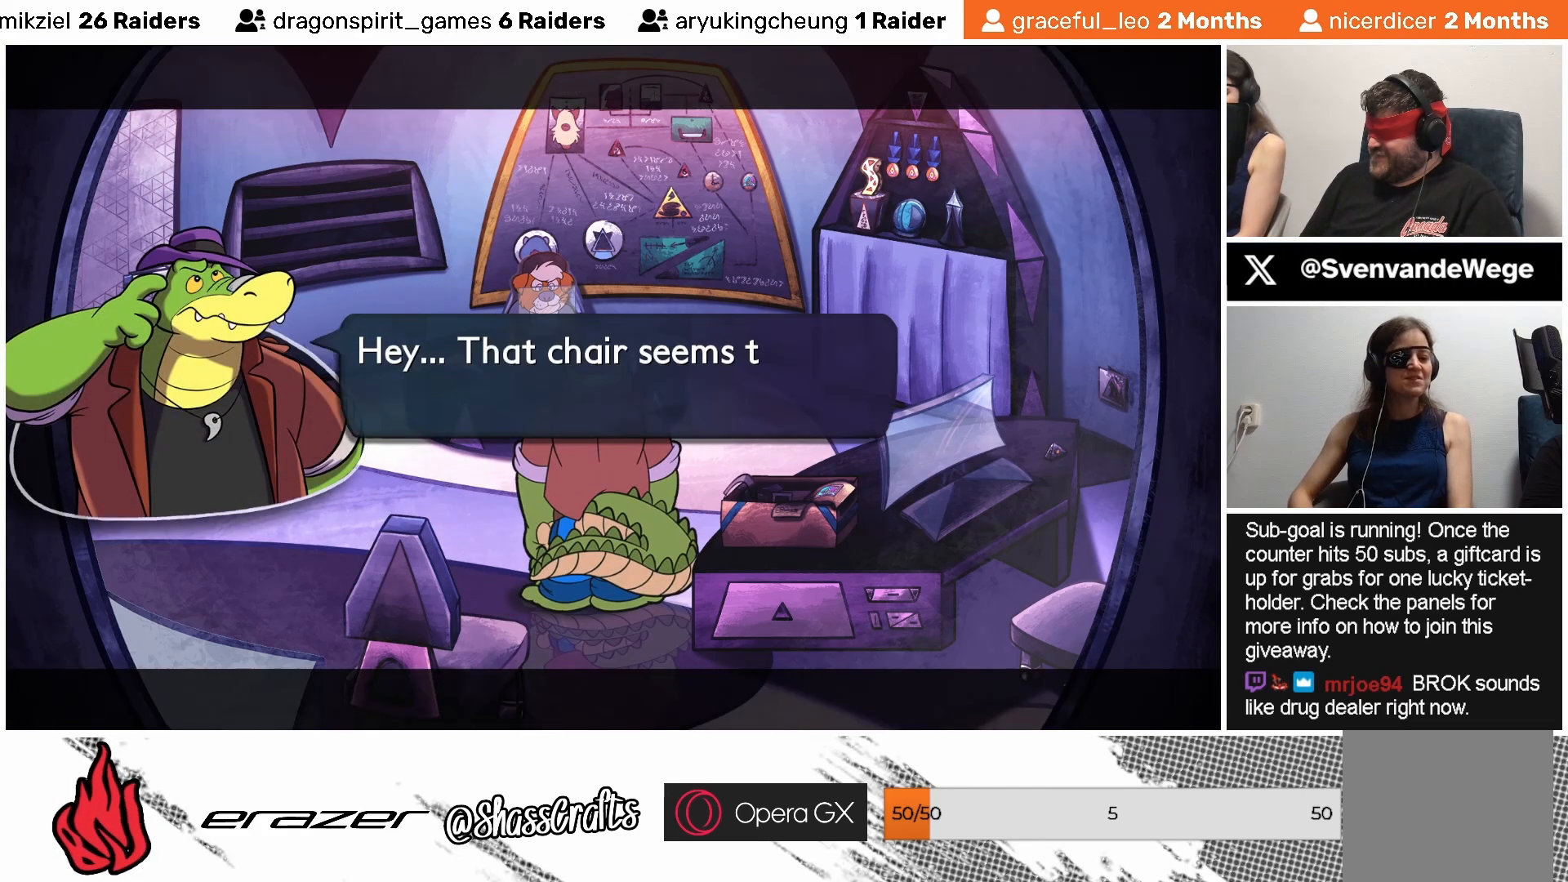
{"buttons": [], "left_stick": "center", "events": []}
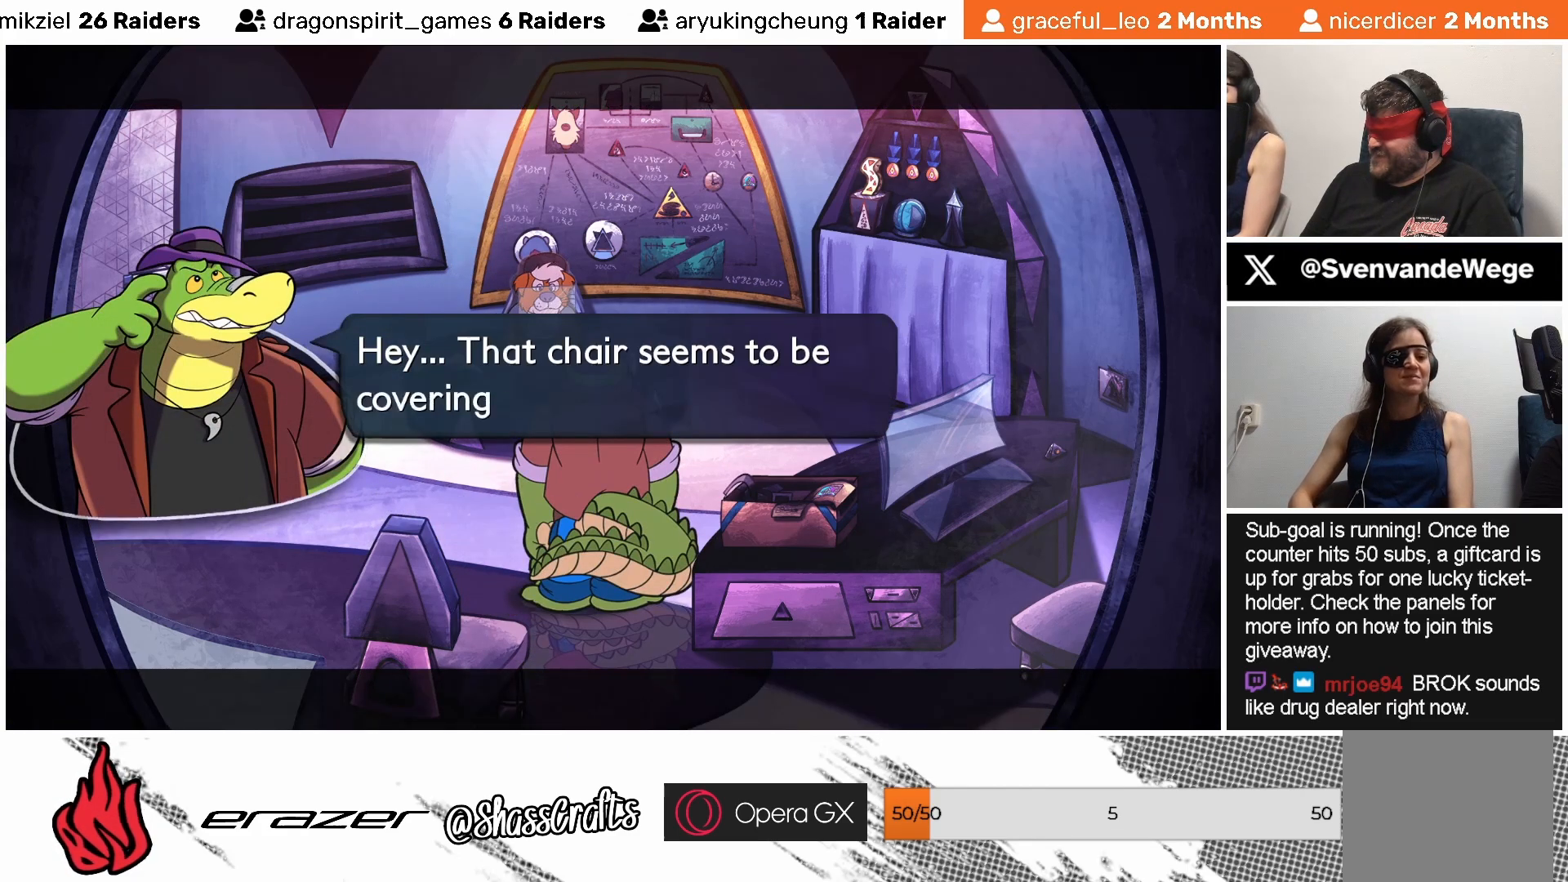
{"buttons": [], "left_stick": "center", "events": []}
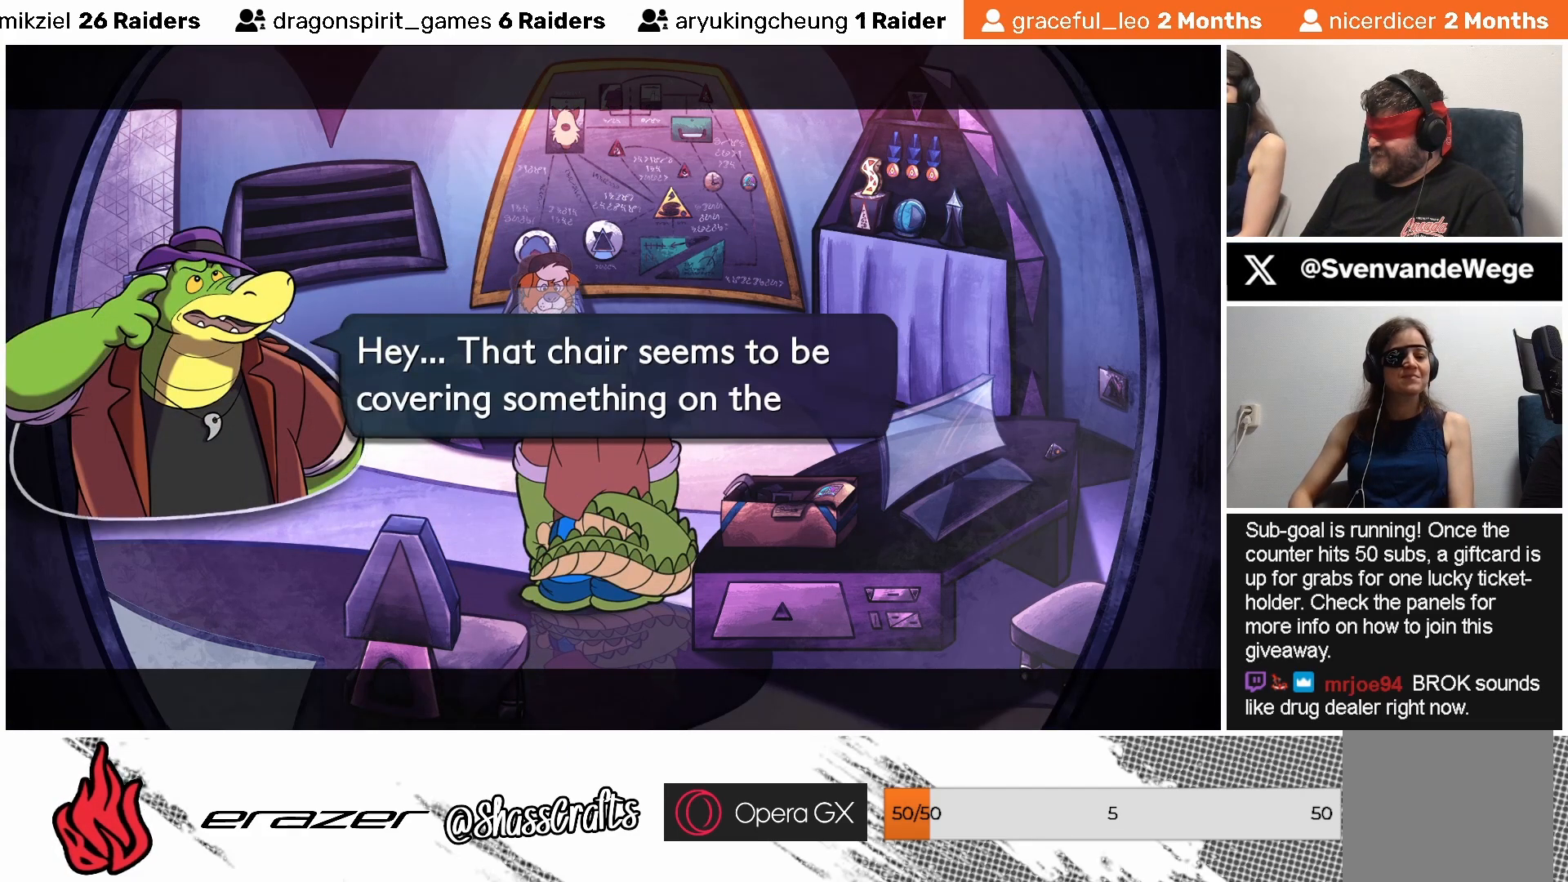
{"buttons": [], "left_stick": "center", "events": []}
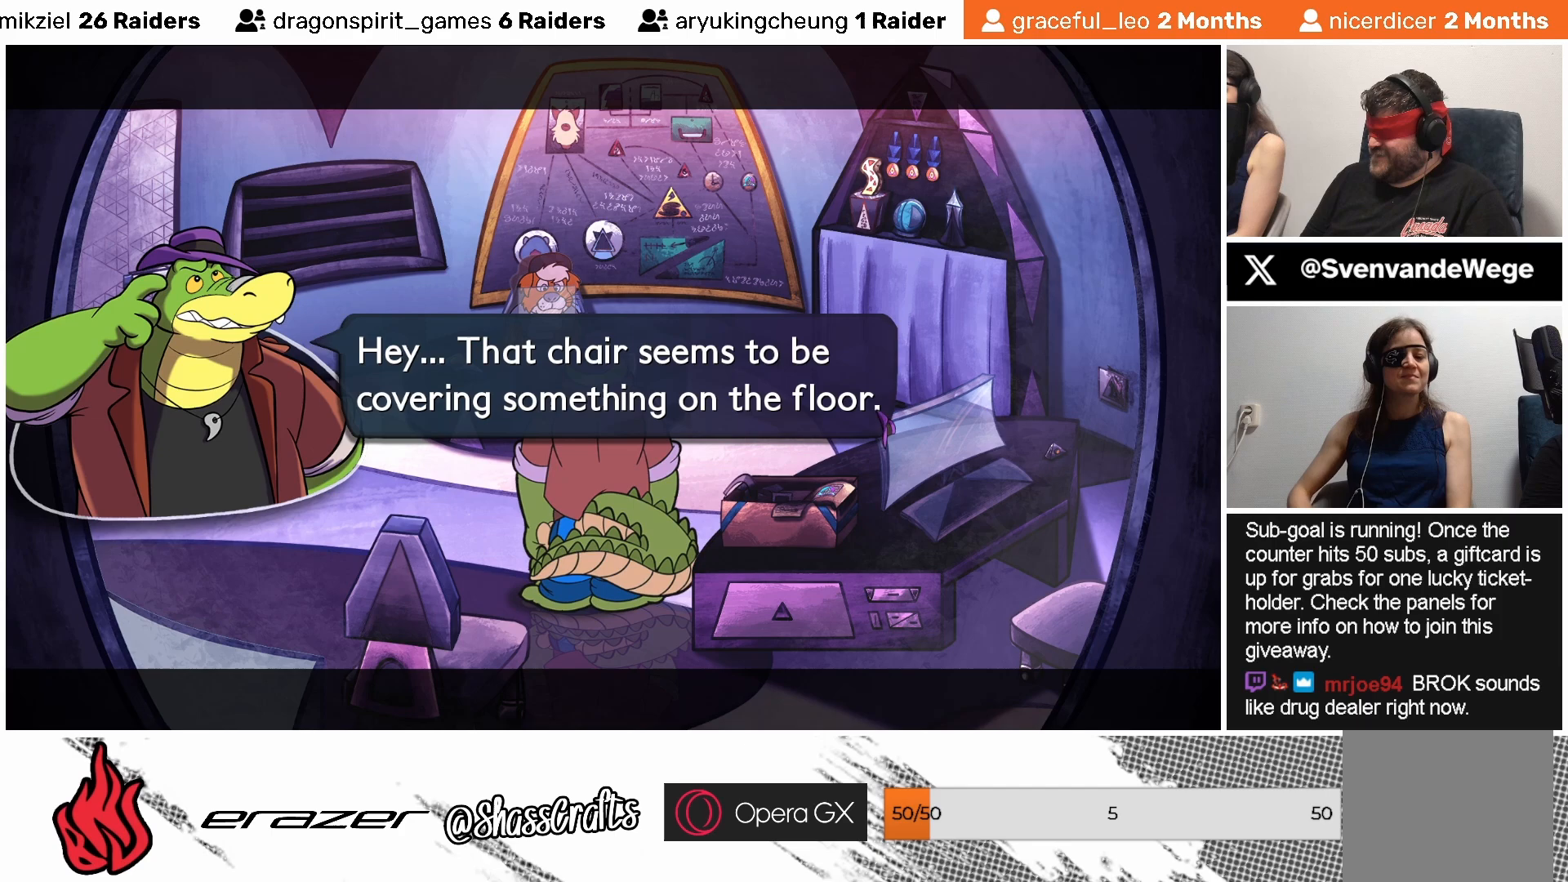
{"buttons": [], "left_stick": "center", "events": []}
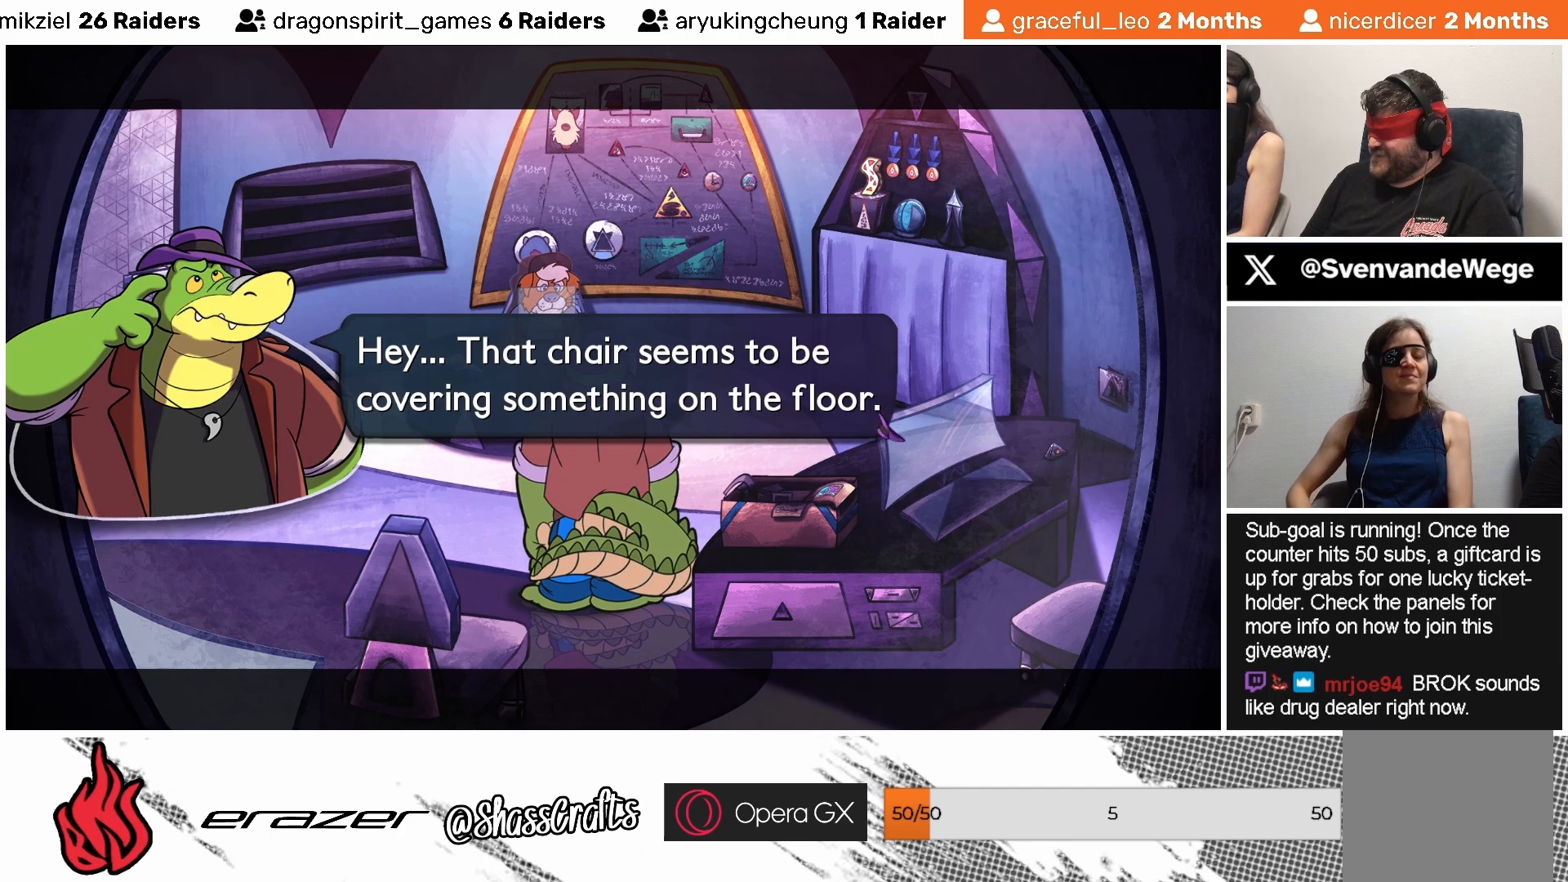
{"buttons": [], "left_stick": "center", "events": []}
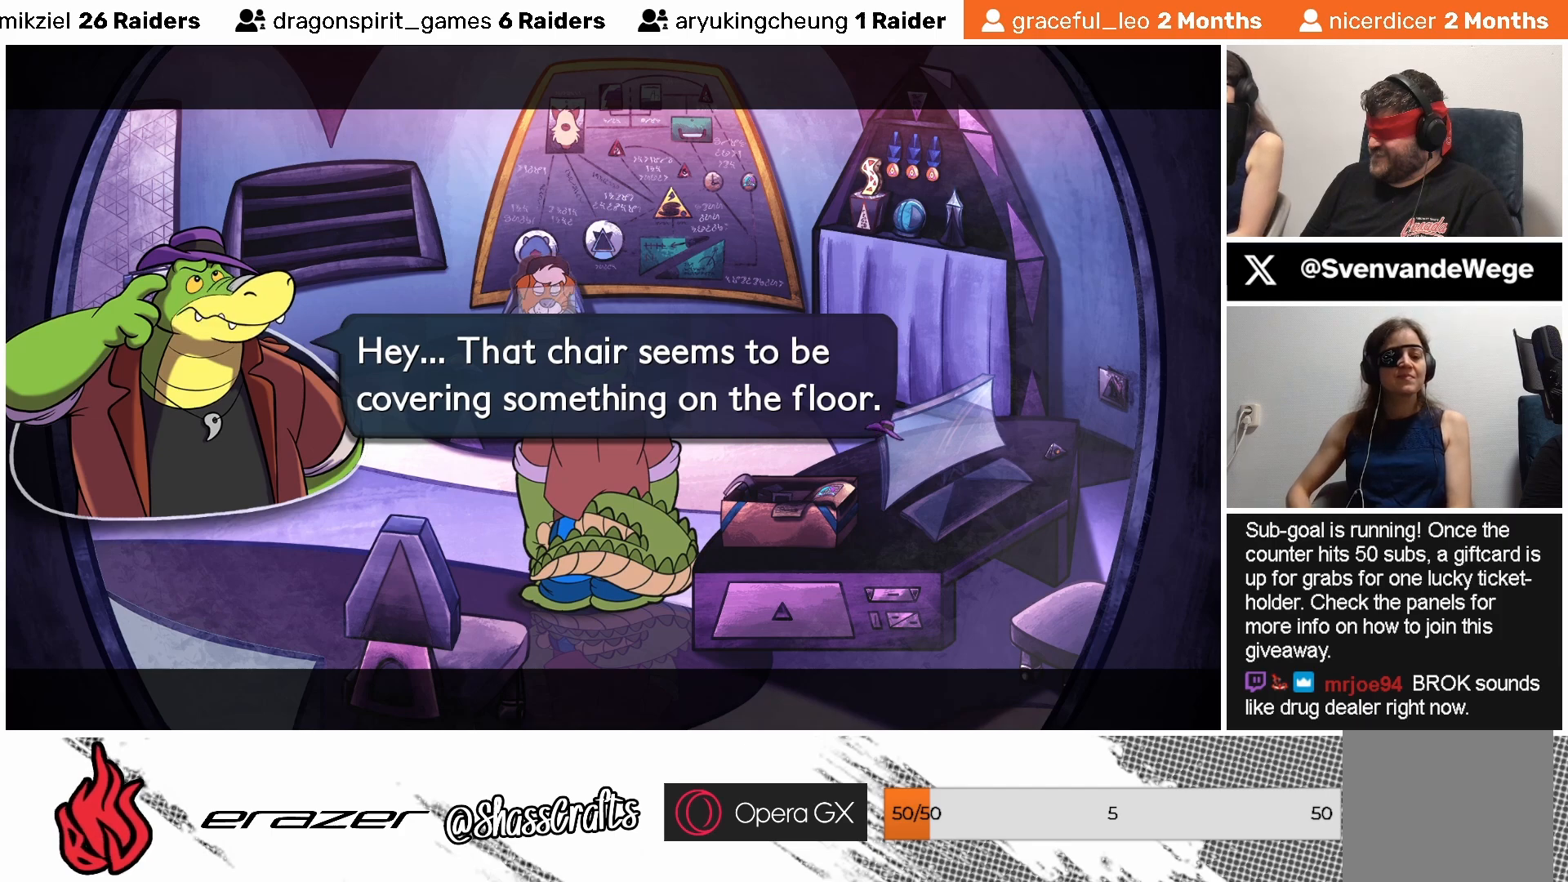
{"buttons": [], "left_stick": "center", "events": []}
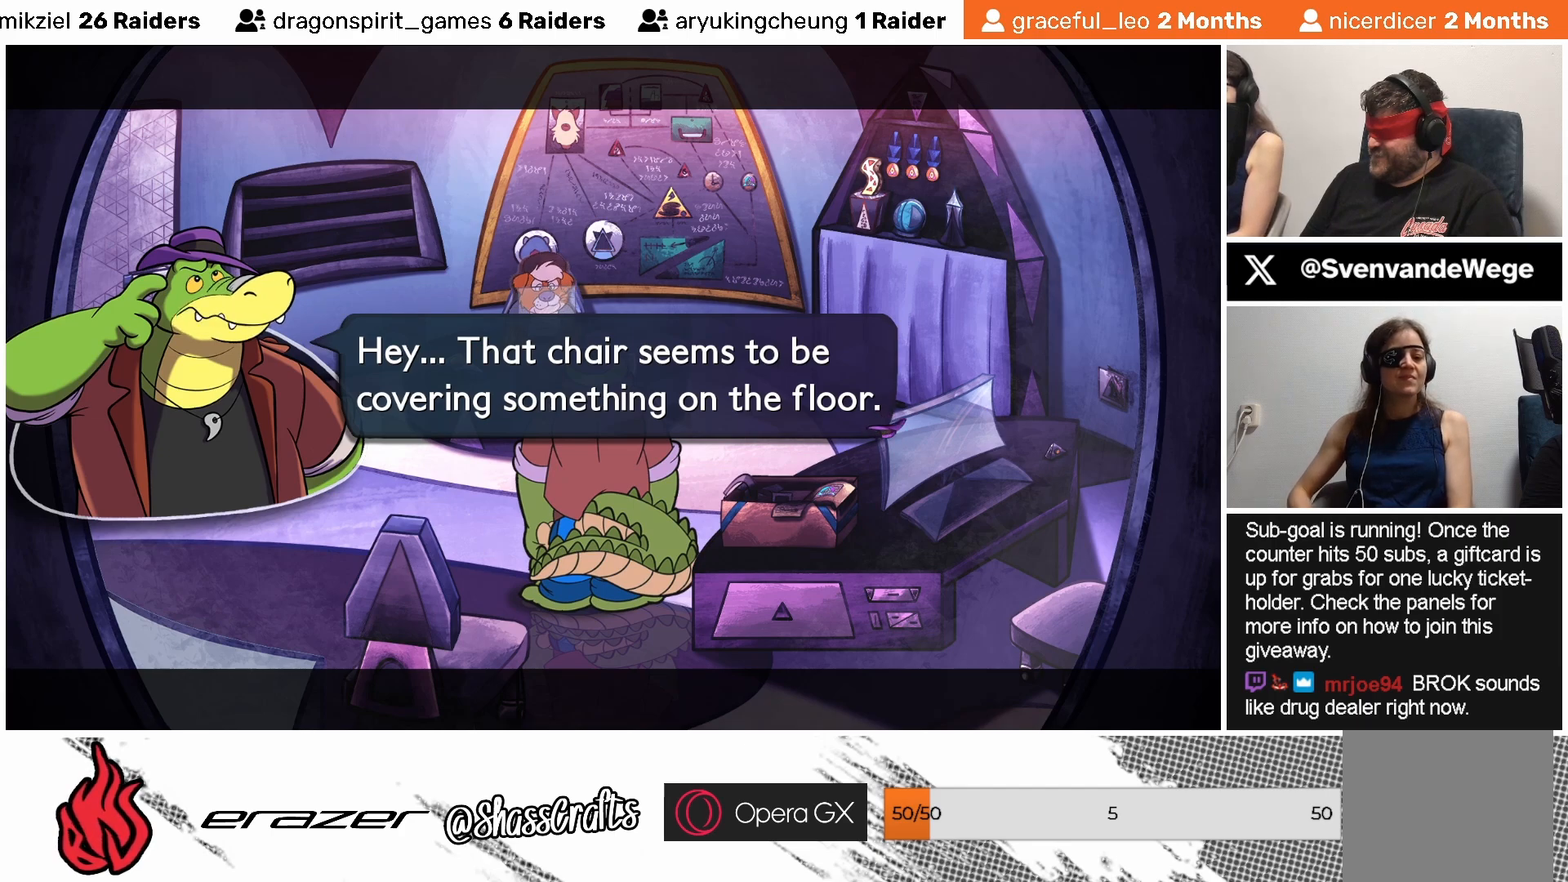
{"buttons": [], "left_stick": "center", "events": [[433, "CROSS", "down"], [483, "CROSS", "up"]]}
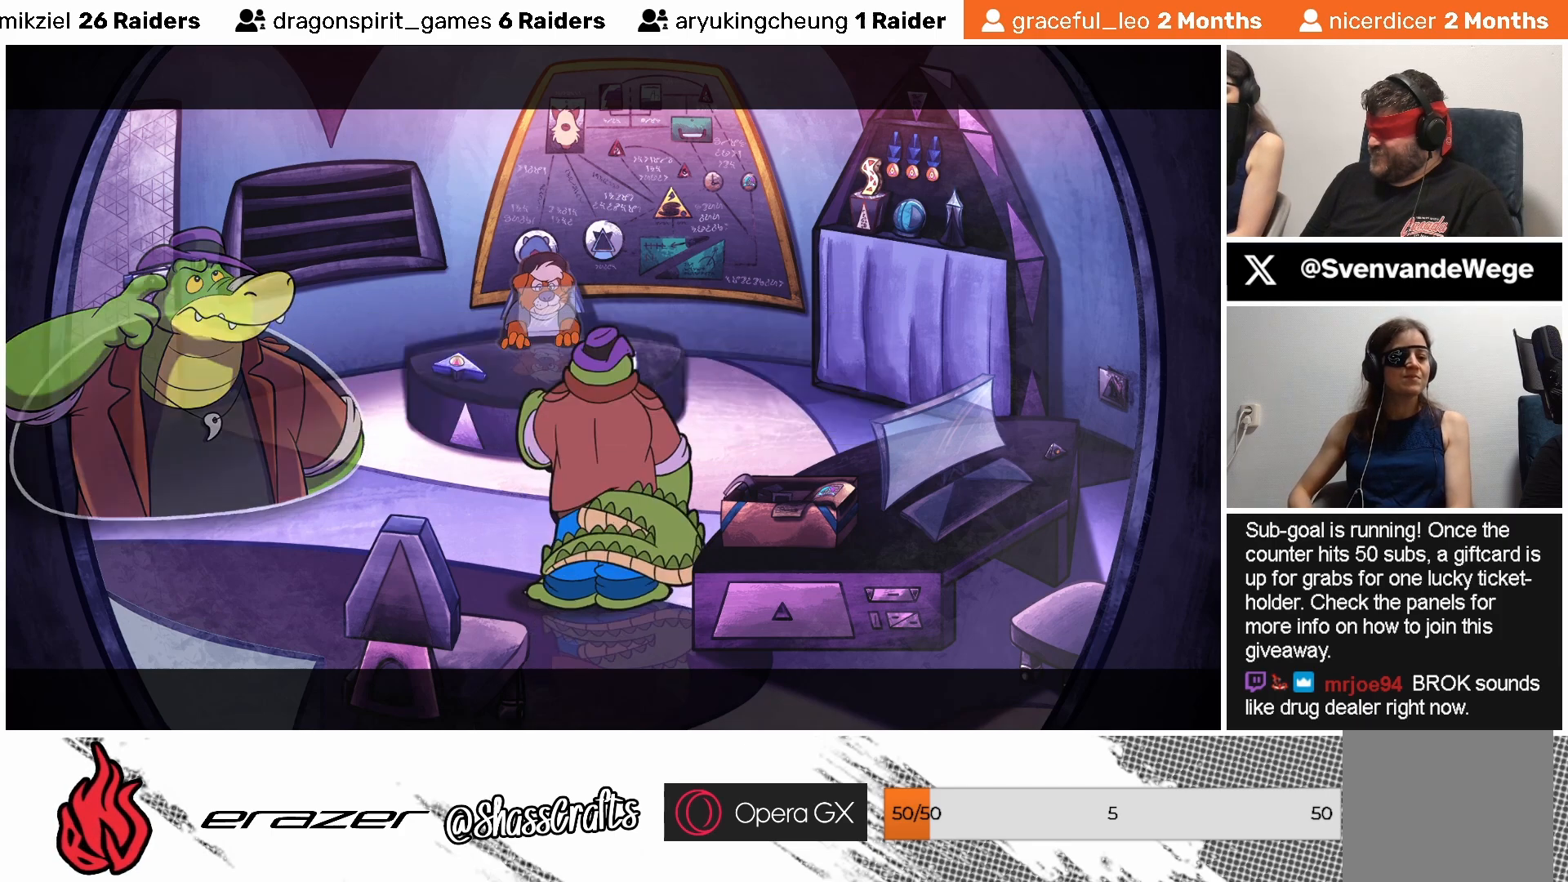
{"buttons": [], "left_stick": "center", "events": []}